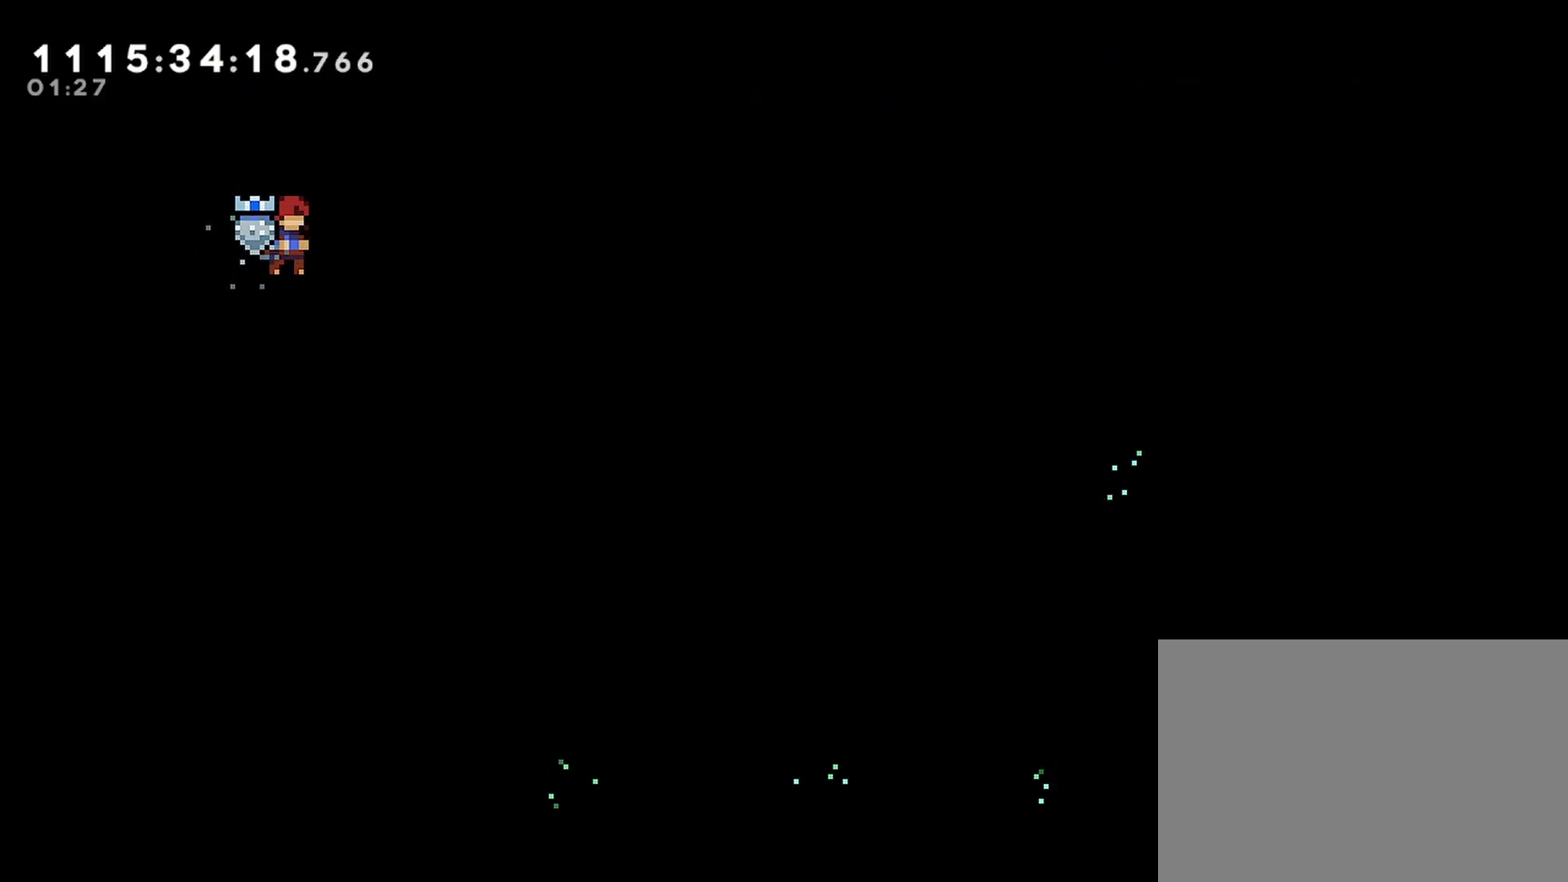
Gameplay with a controller (PlayStation layout); each line is a JSON object with the inputs held at the frame after it. "events" lists button and stick changes between this image and that frame as [ms after this image, input, new state], when the widget could be followed in between.
{"buttons": ["SQUARE"], "left_stick": "center", "right_stick": "center", "events": [[433, "SQUARE", "down"]]}
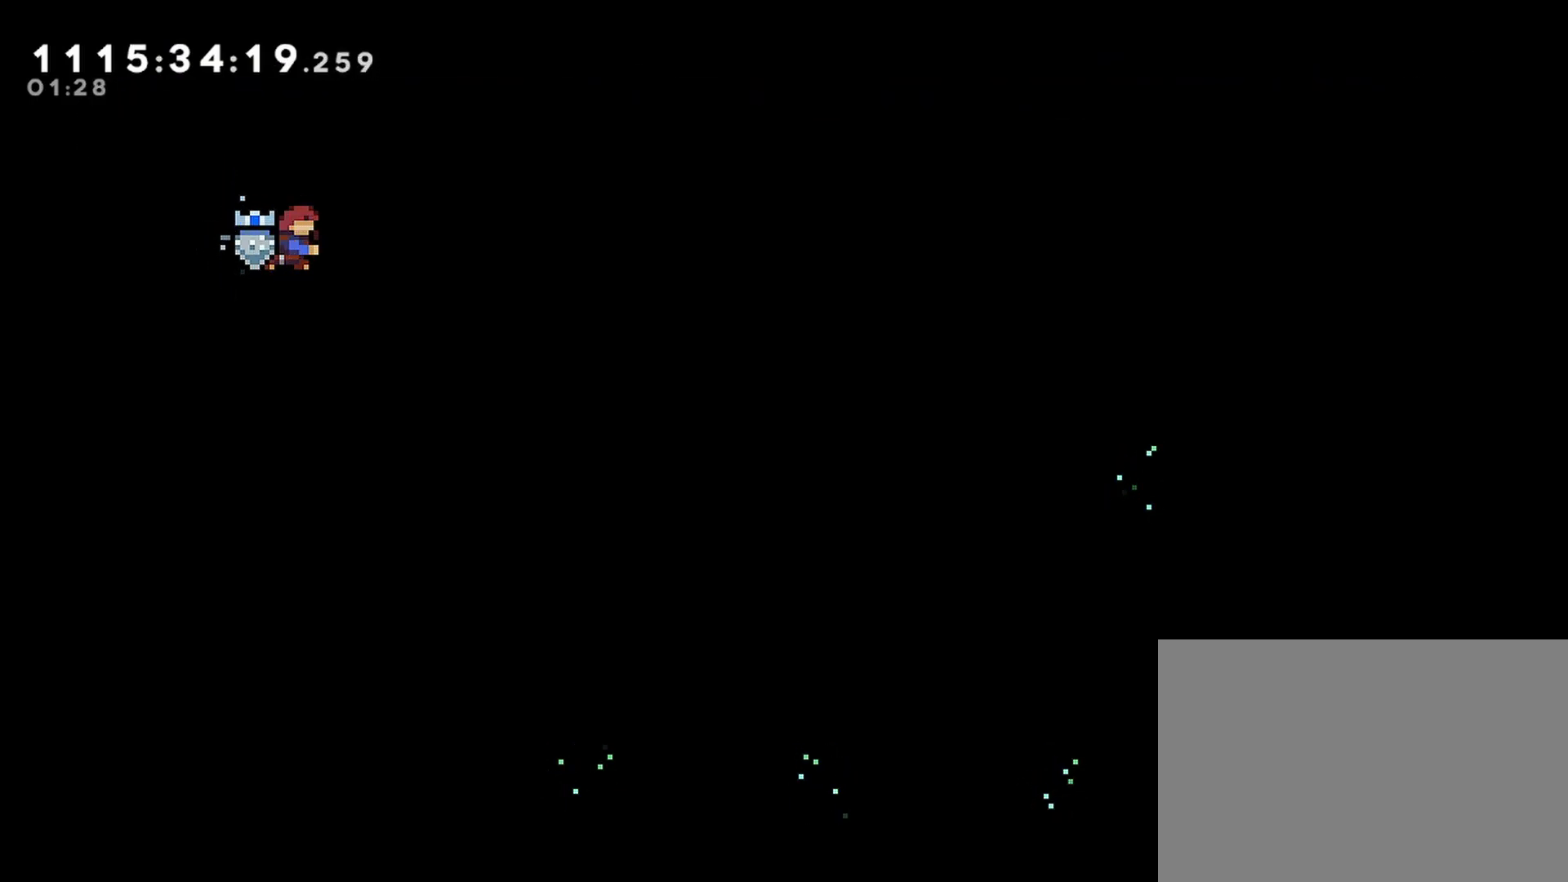
{"buttons": [], "left_stick": "center", "right_stick": "center", "events": [[83, "SQUARE", "up"]]}
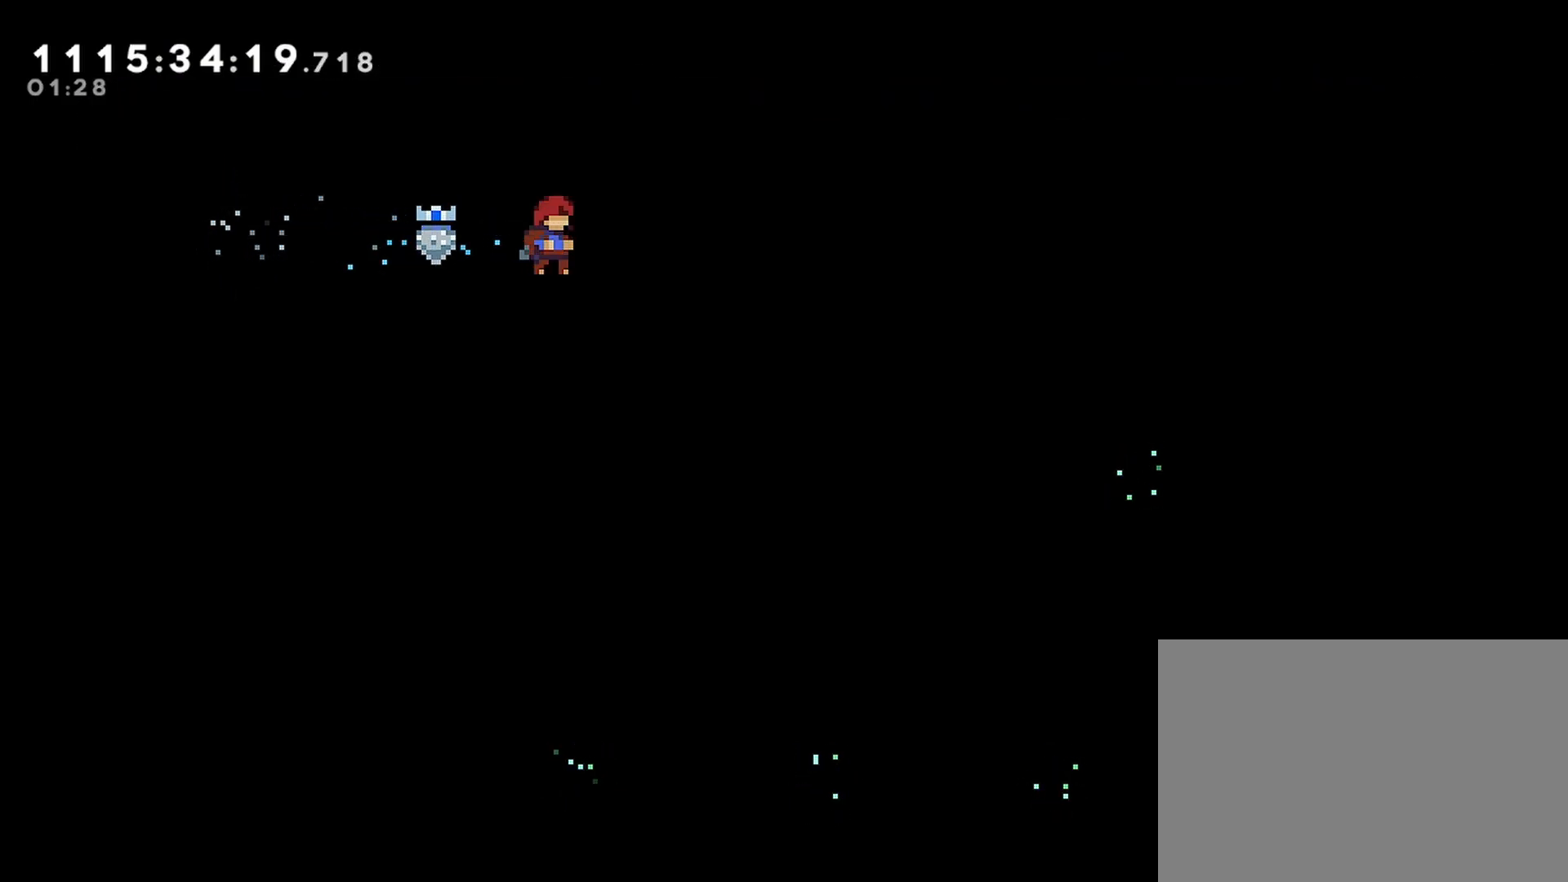
{"buttons": [], "left_stick": "center", "right_stick": "center", "events": []}
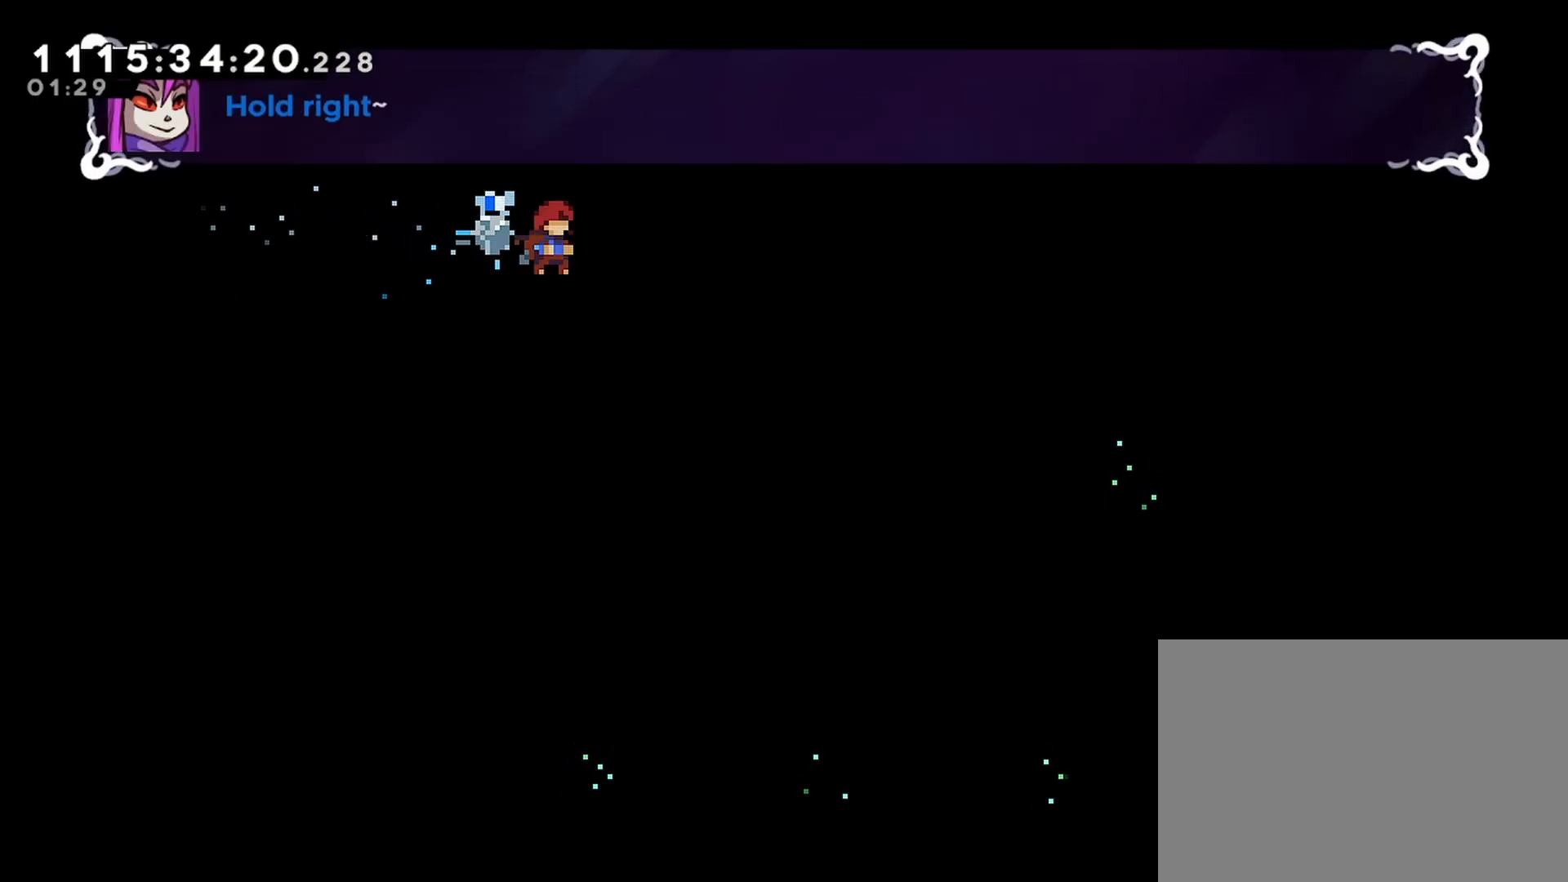
{"buttons": ["R2", "DPAD_RIGHT"], "left_stick": "center", "right_stick": "center", "events": [[267, "R2", "down"], [283, "DPAD_RIGHT", "down"]]}
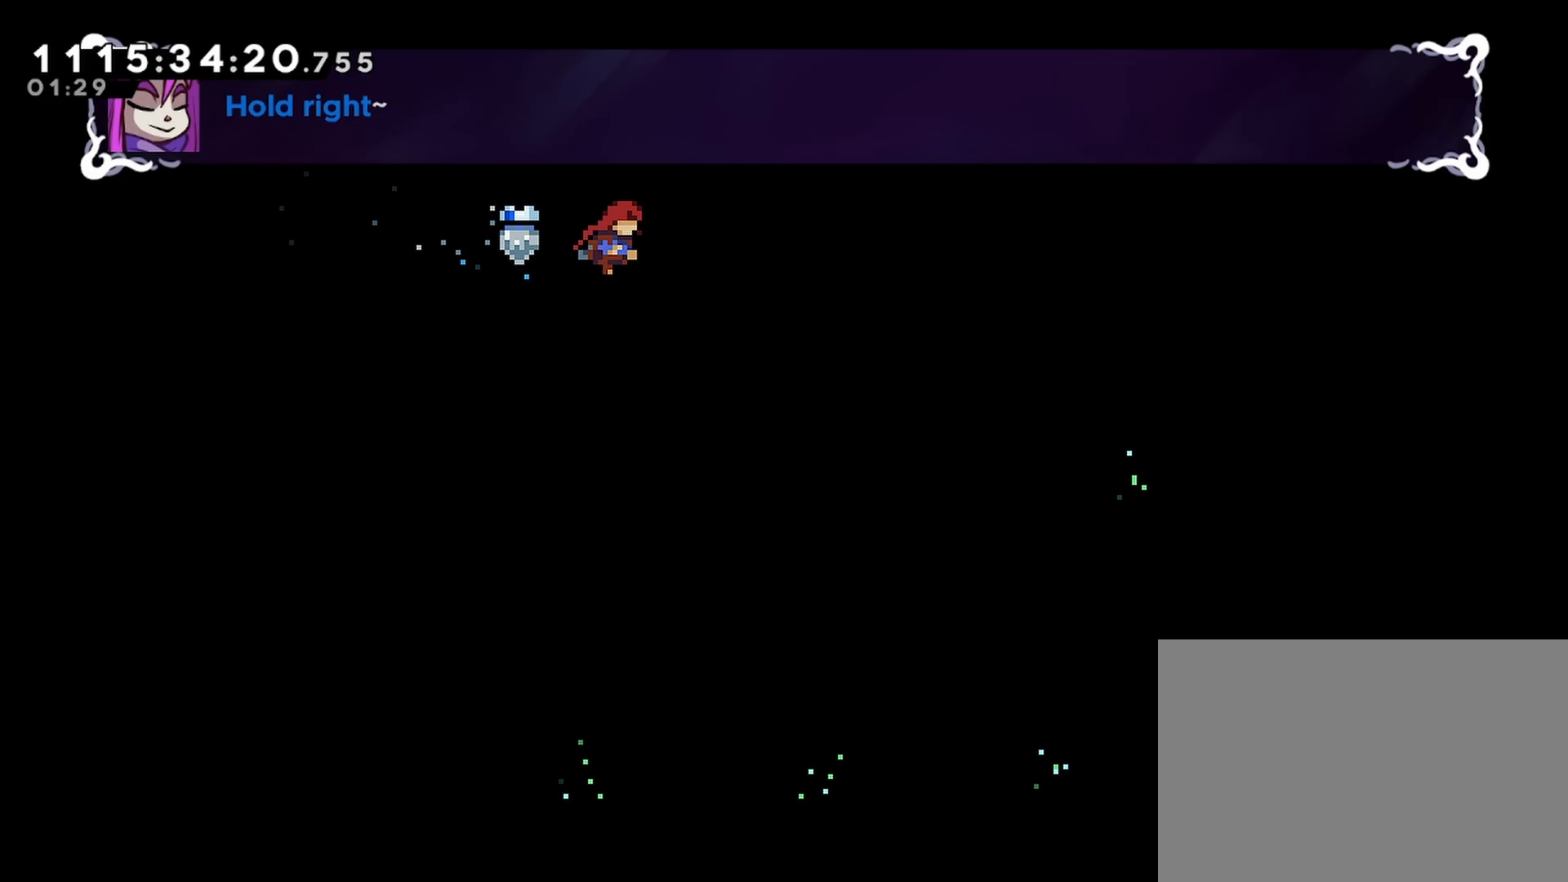
{"buttons": ["R2", "DPAD_RIGHT"], "left_stick": "center", "right_stick": "center", "events": []}
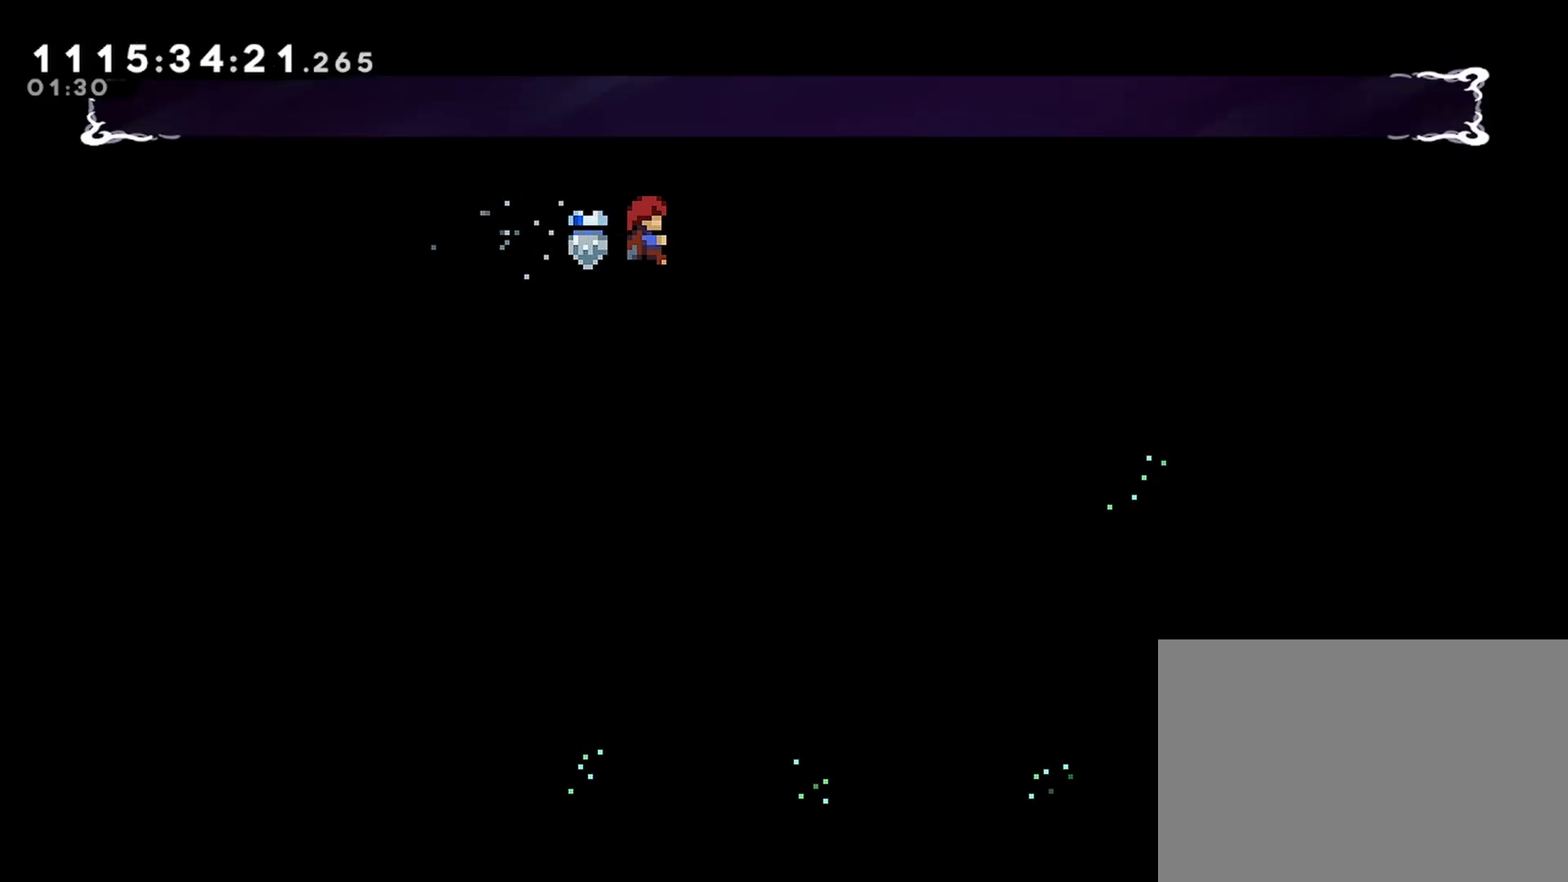
{"buttons": ["R2", "DPAD_RIGHT"], "left_stick": "center", "right_stick": "center", "events": []}
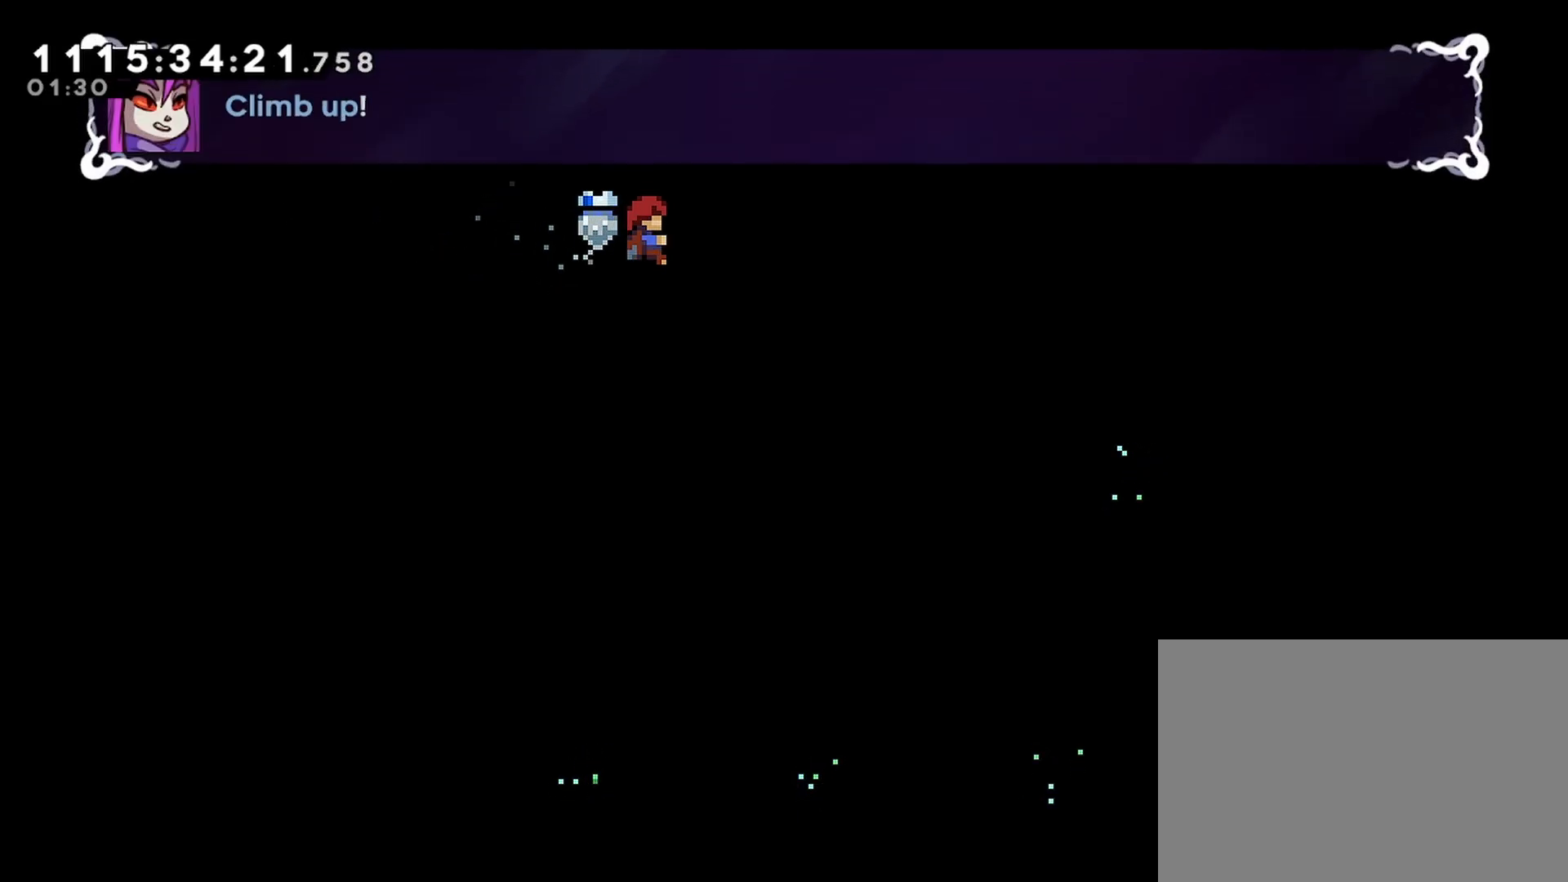
{"buttons": [], "left_stick": "center", "right_stick": "center", "events": [[17, "DPAD_UP", "down"], [117, "DPAD_UP", "up"], [183, "DPAD_RIGHT", "up"], [500, "R2", "up"]]}
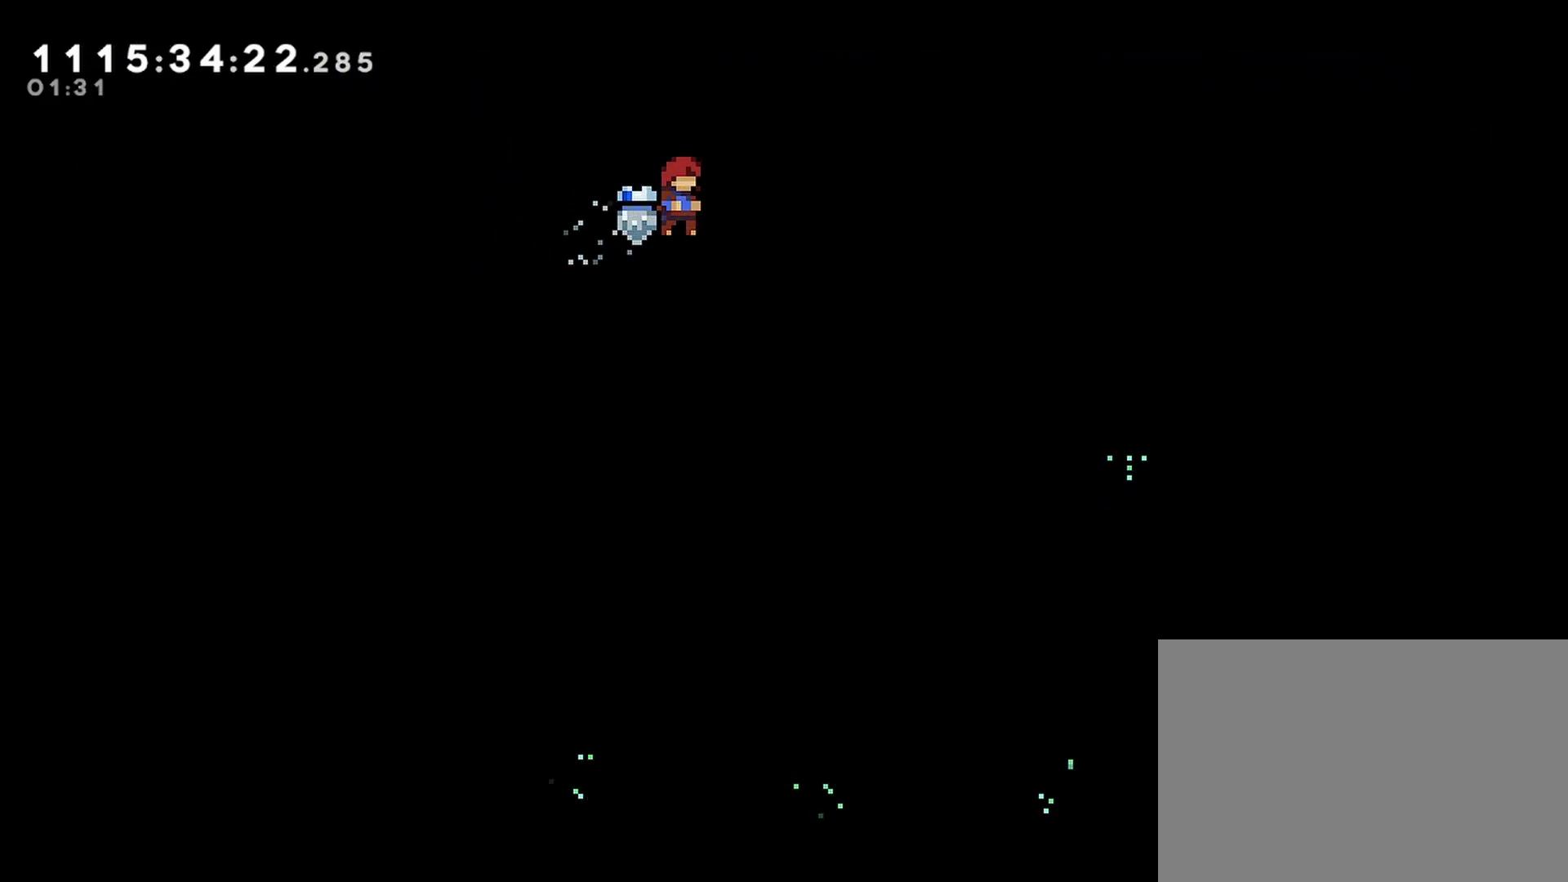
{"buttons": [], "left_stick": "center", "right_stick": "center", "events": []}
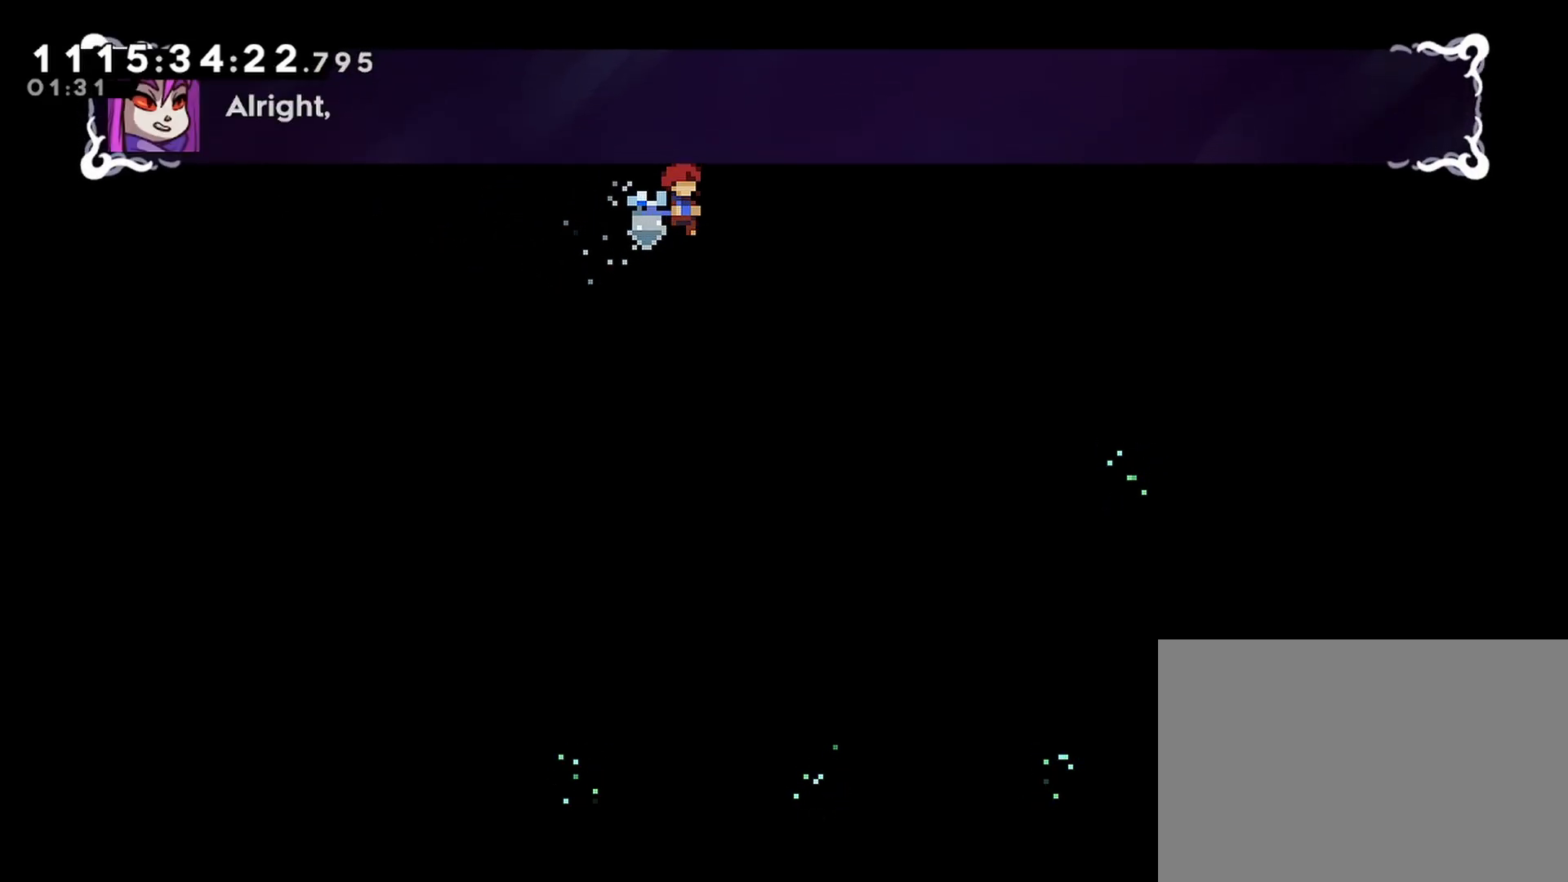
{"buttons": [], "left_stick": "center", "right_stick": "center", "events": []}
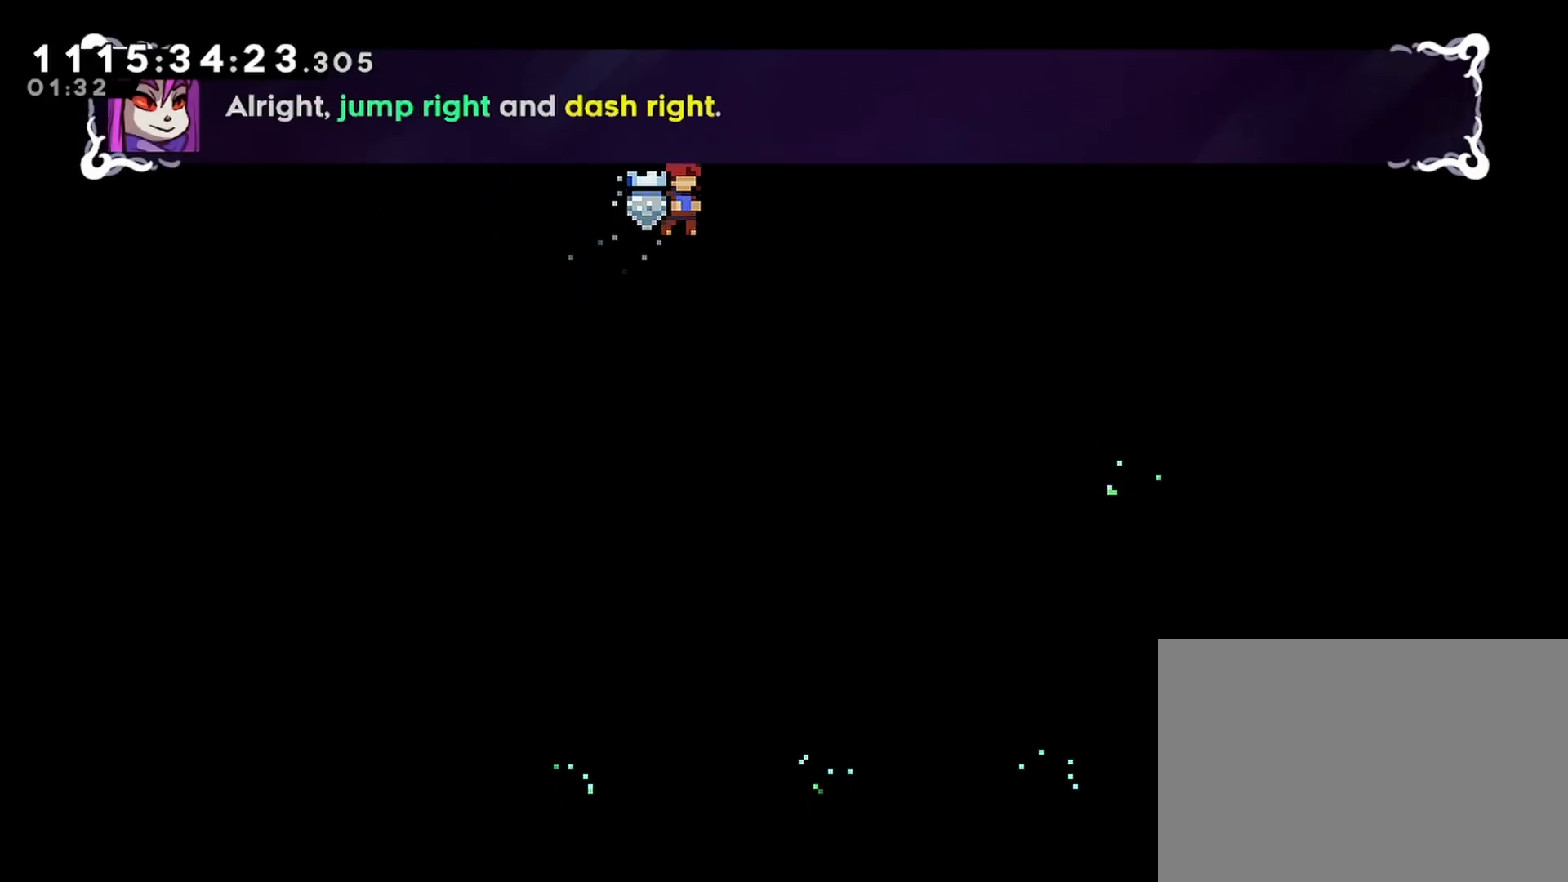
{"buttons": [], "left_stick": "center", "right_stick": "center", "events": []}
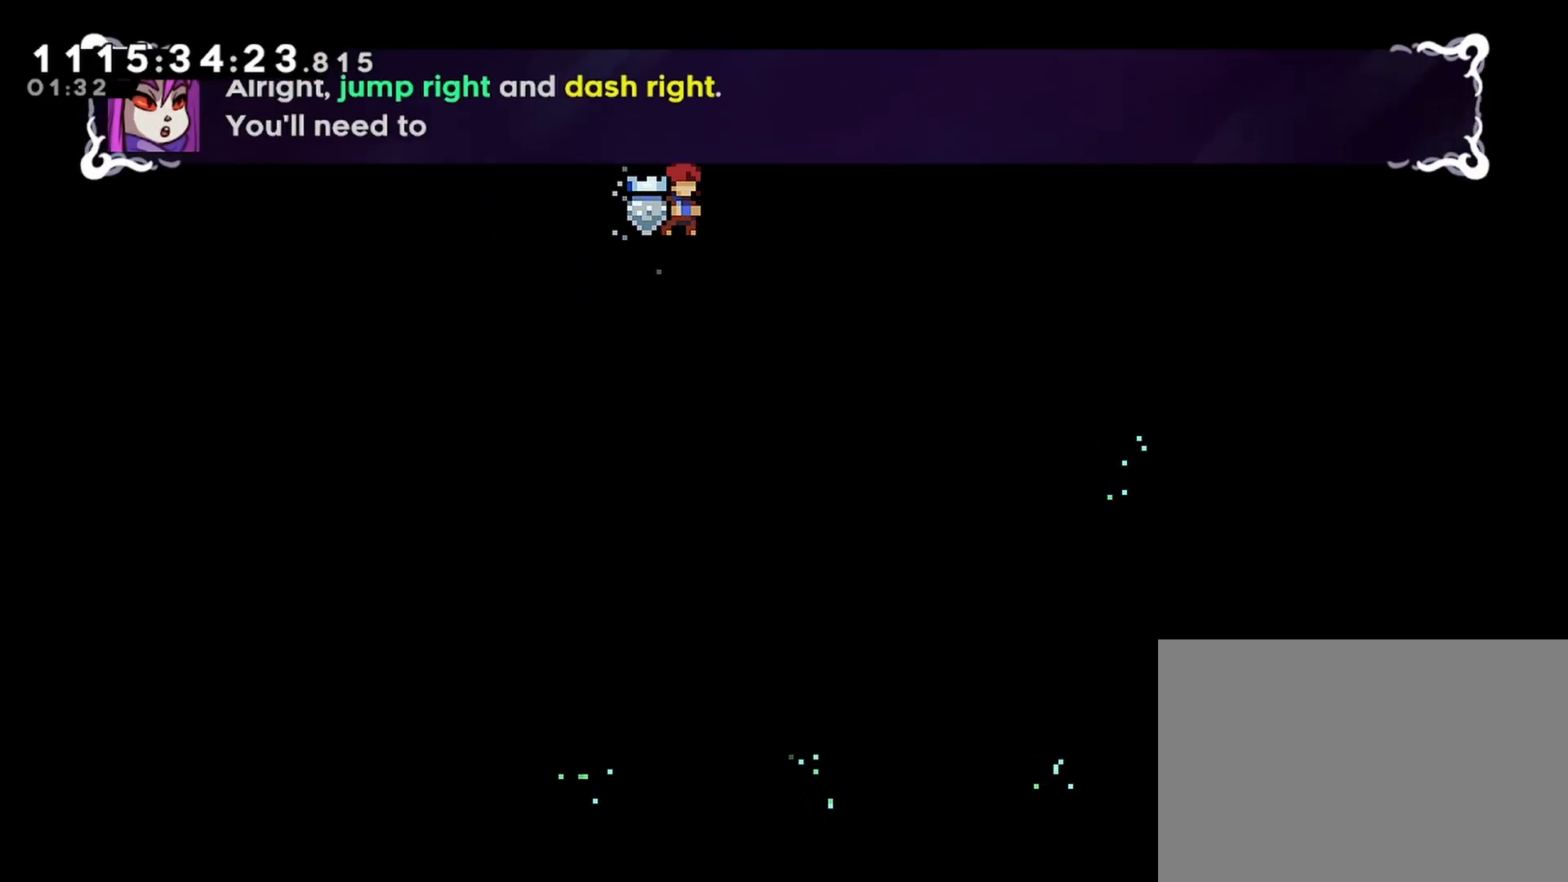
{"buttons": [], "left_stick": "center", "right_stick": "center", "events": []}
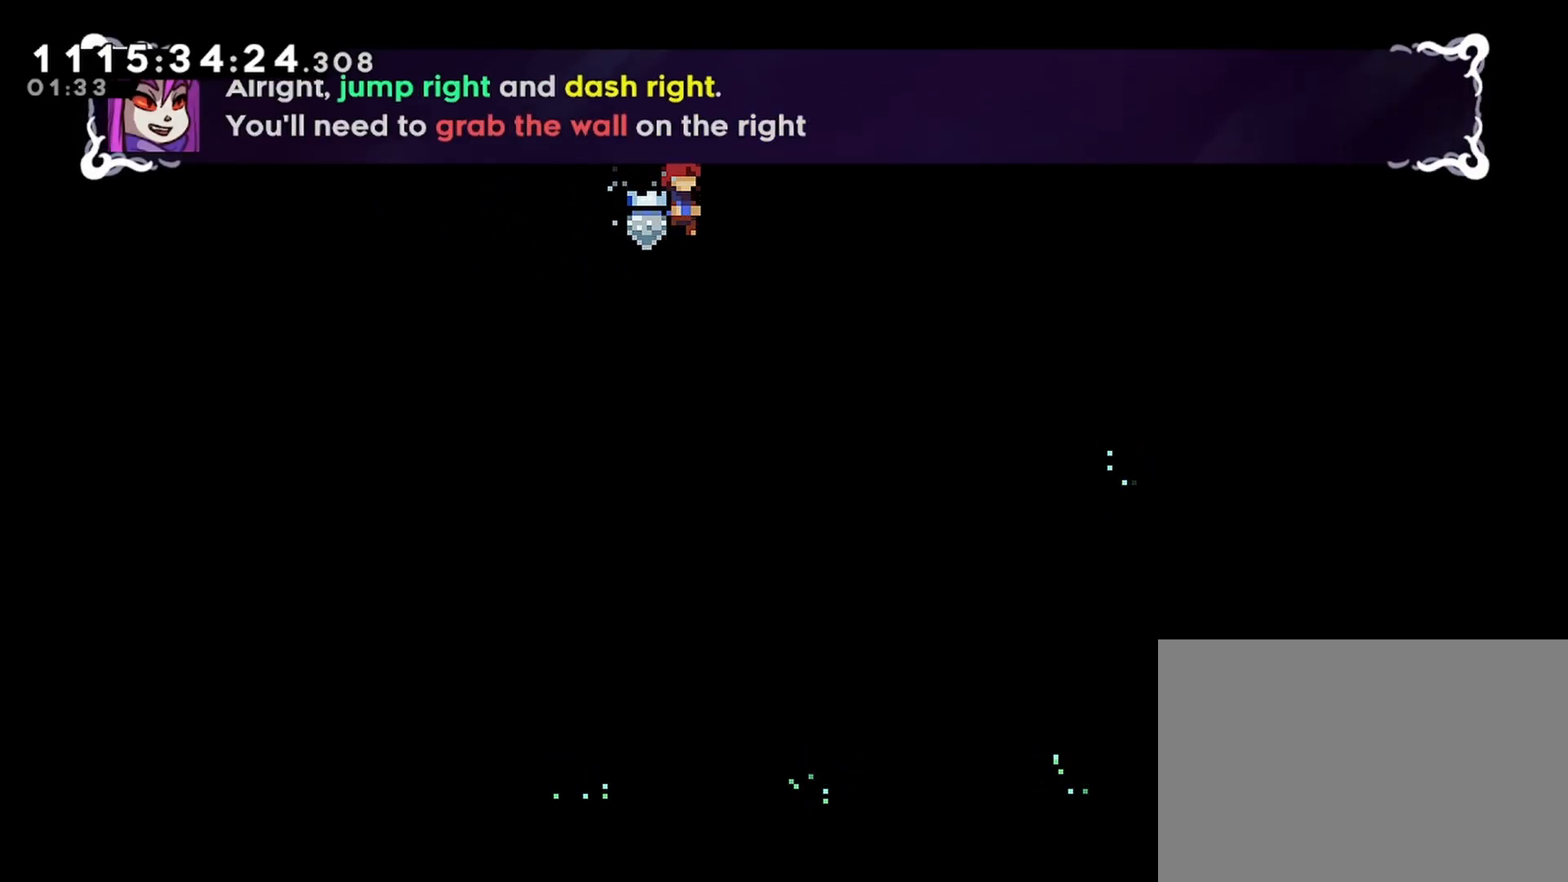
{"buttons": [], "left_stick": "center", "right_stick": "center", "events": []}
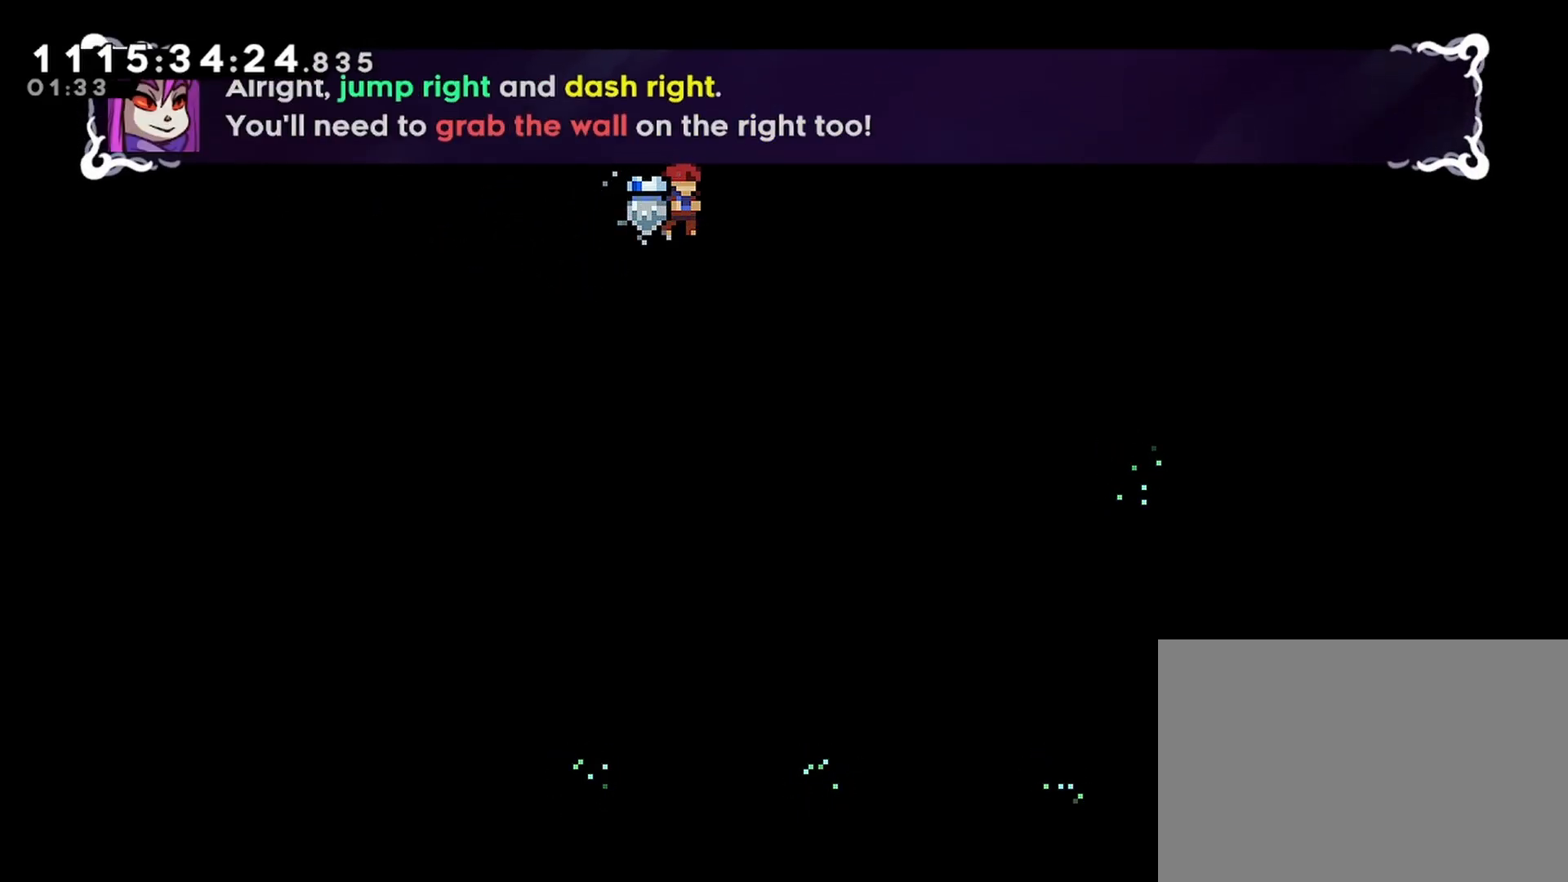
{"buttons": [], "left_stick": "center", "right_stick": "center", "events": []}
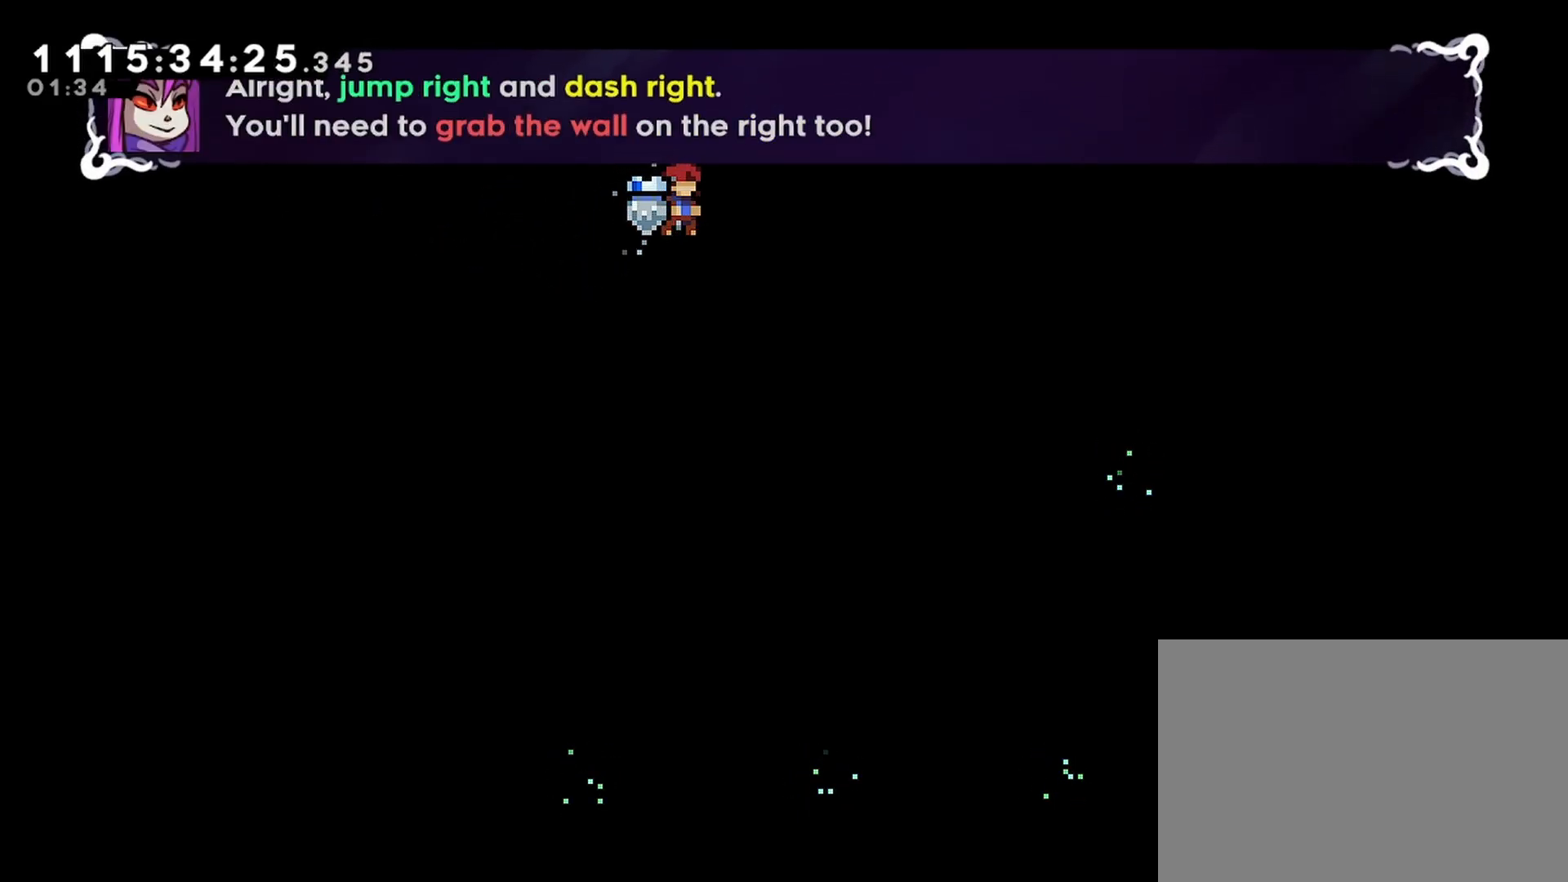
{"buttons": [], "left_stick": "center", "right_stick": "center", "events": []}
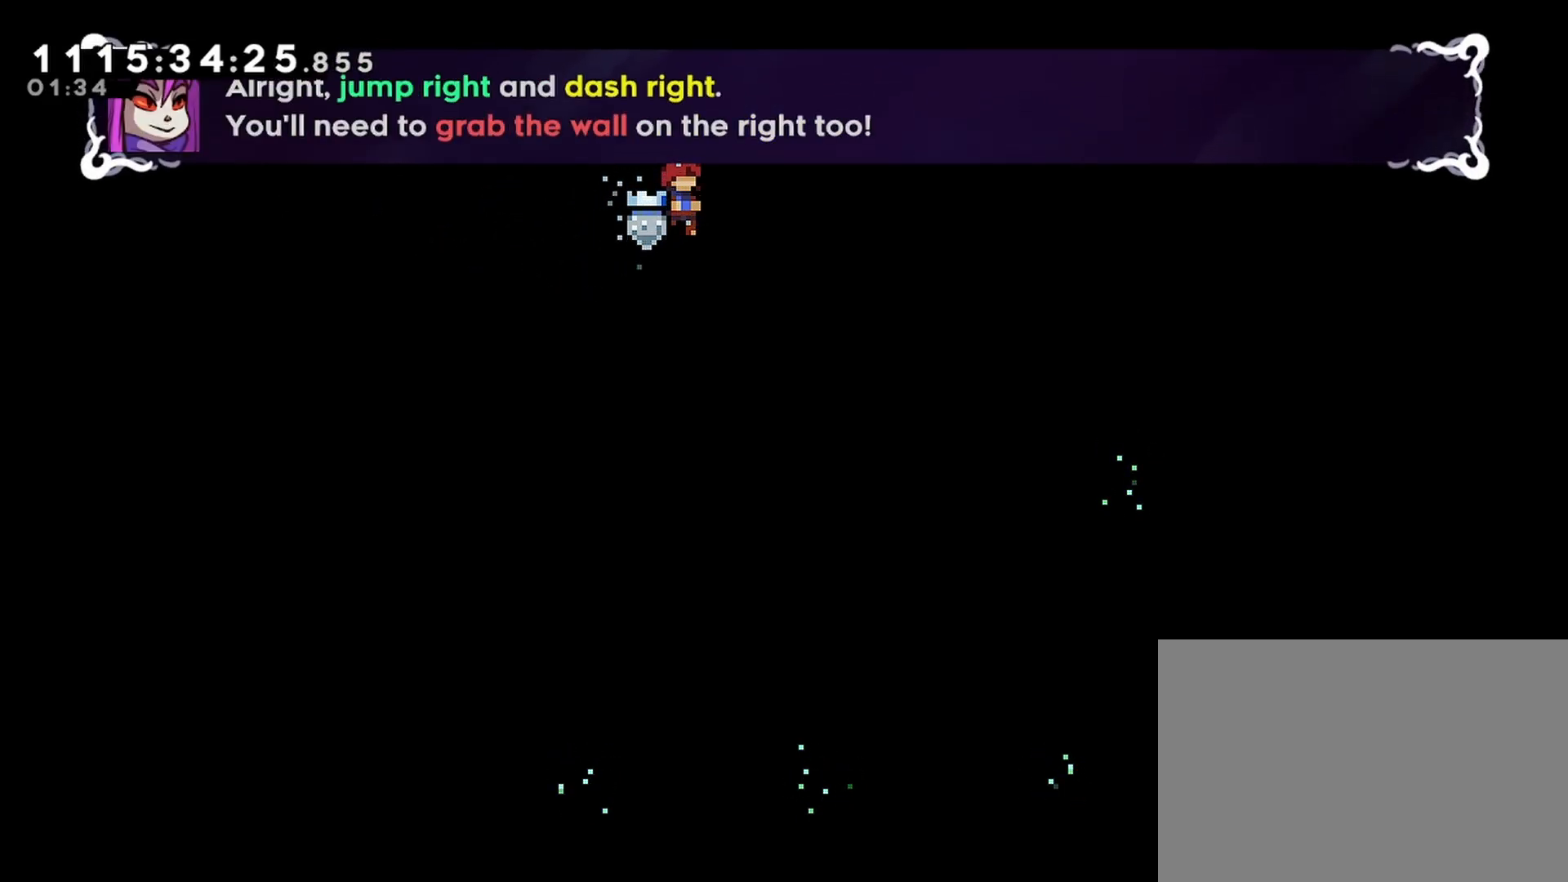
{"buttons": ["CROSS", "DPAD_RIGHT"], "left_stick": "center", "right_stick": "center", "events": [[417, "DPAD_RIGHT", "down"], [467, "CROSS", "down"]]}
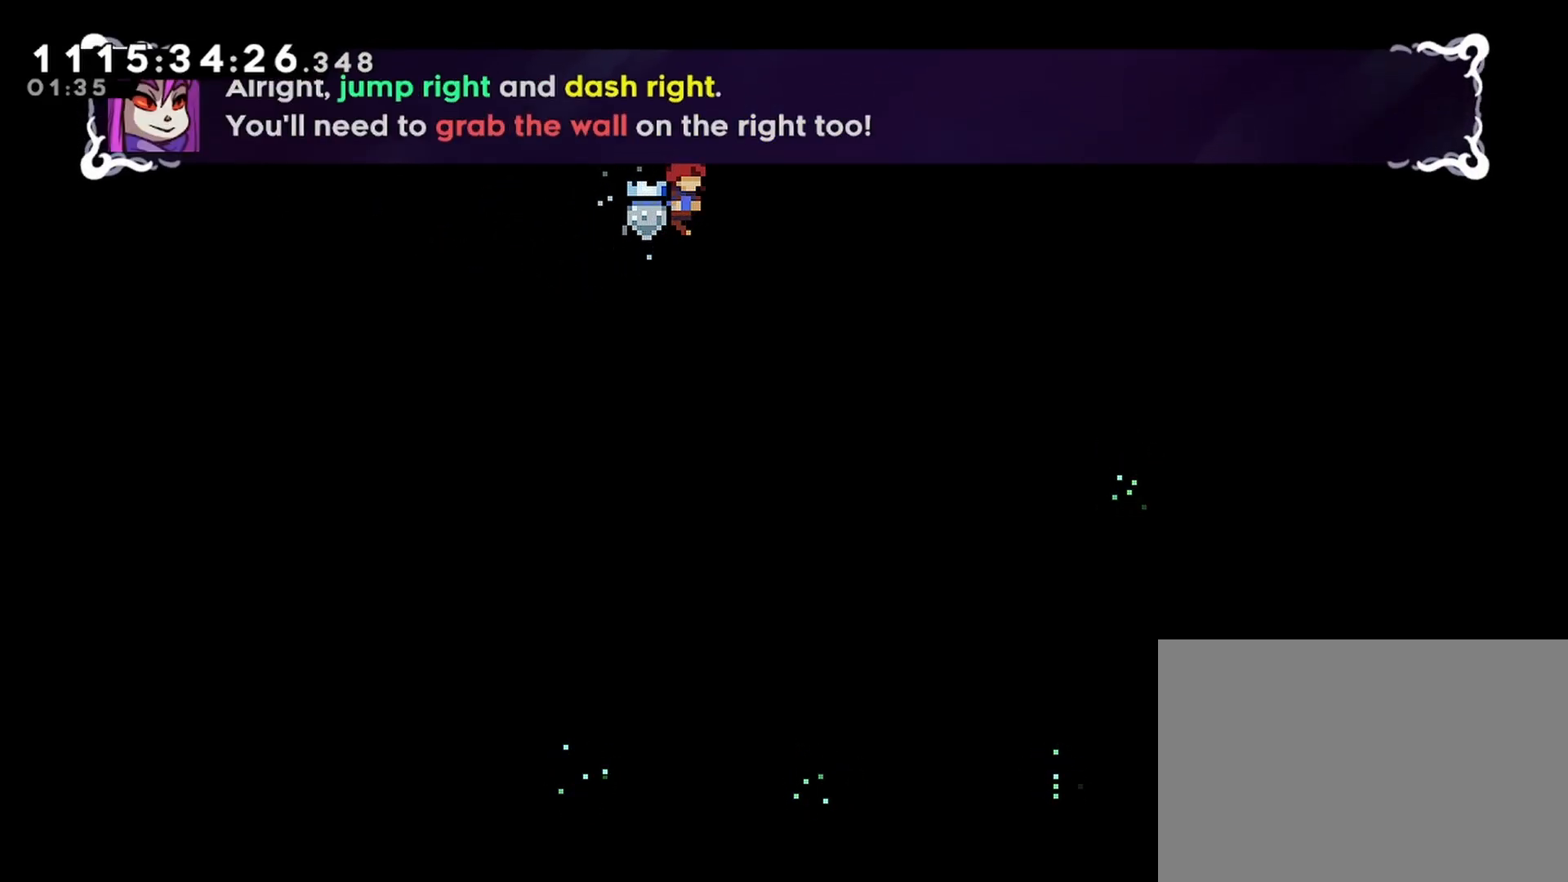
{"buttons": ["R2", "DPAD_RIGHT"], "left_stick": "center", "right_stick": "center", "events": [[33, "SQUARE", "down"], [117, "R2", "down"], [183, "SQUARE", "up"], [200, "CROSS", "up"]]}
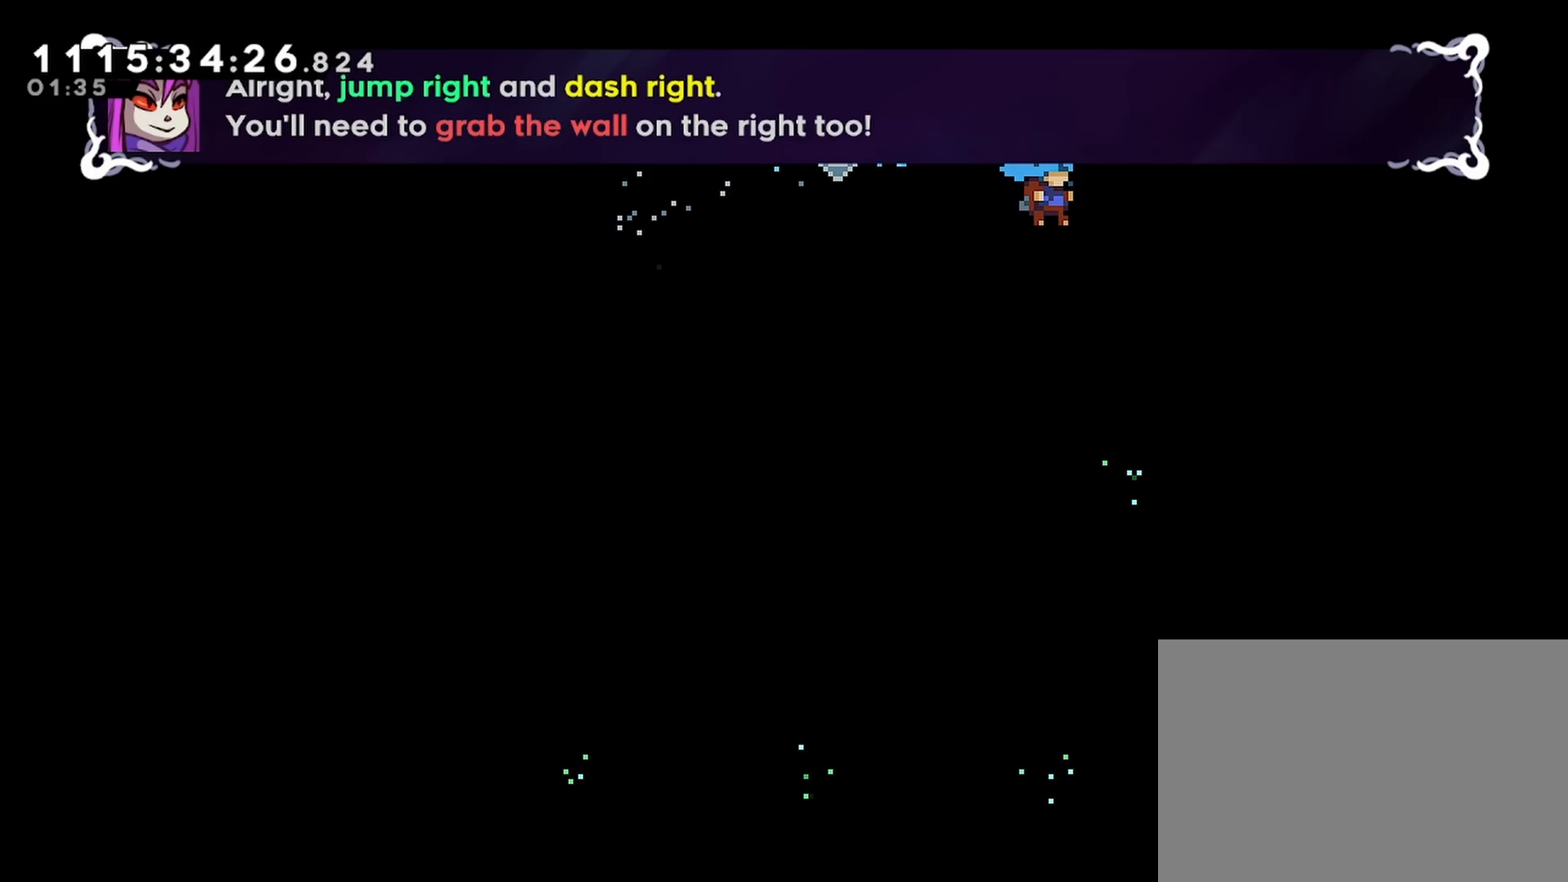
{"buttons": ["R2", "DPAD_RIGHT"], "left_stick": "center", "right_stick": "center", "events": []}
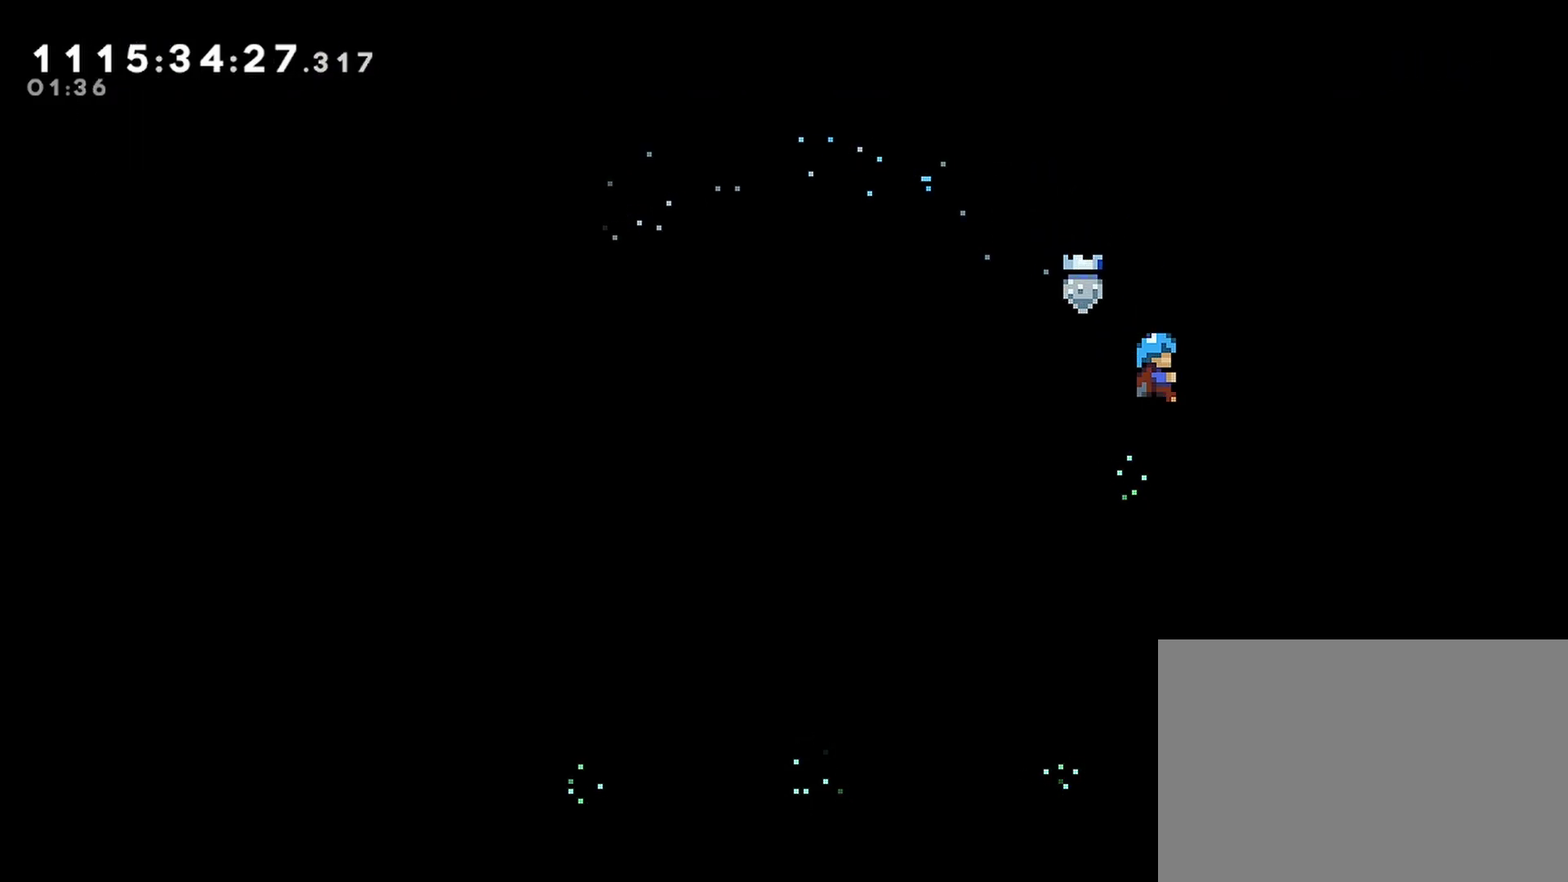
{"buttons": ["R2"], "left_stick": "center", "right_stick": "center", "events": [[183, "DPAD_RIGHT", "up"]]}
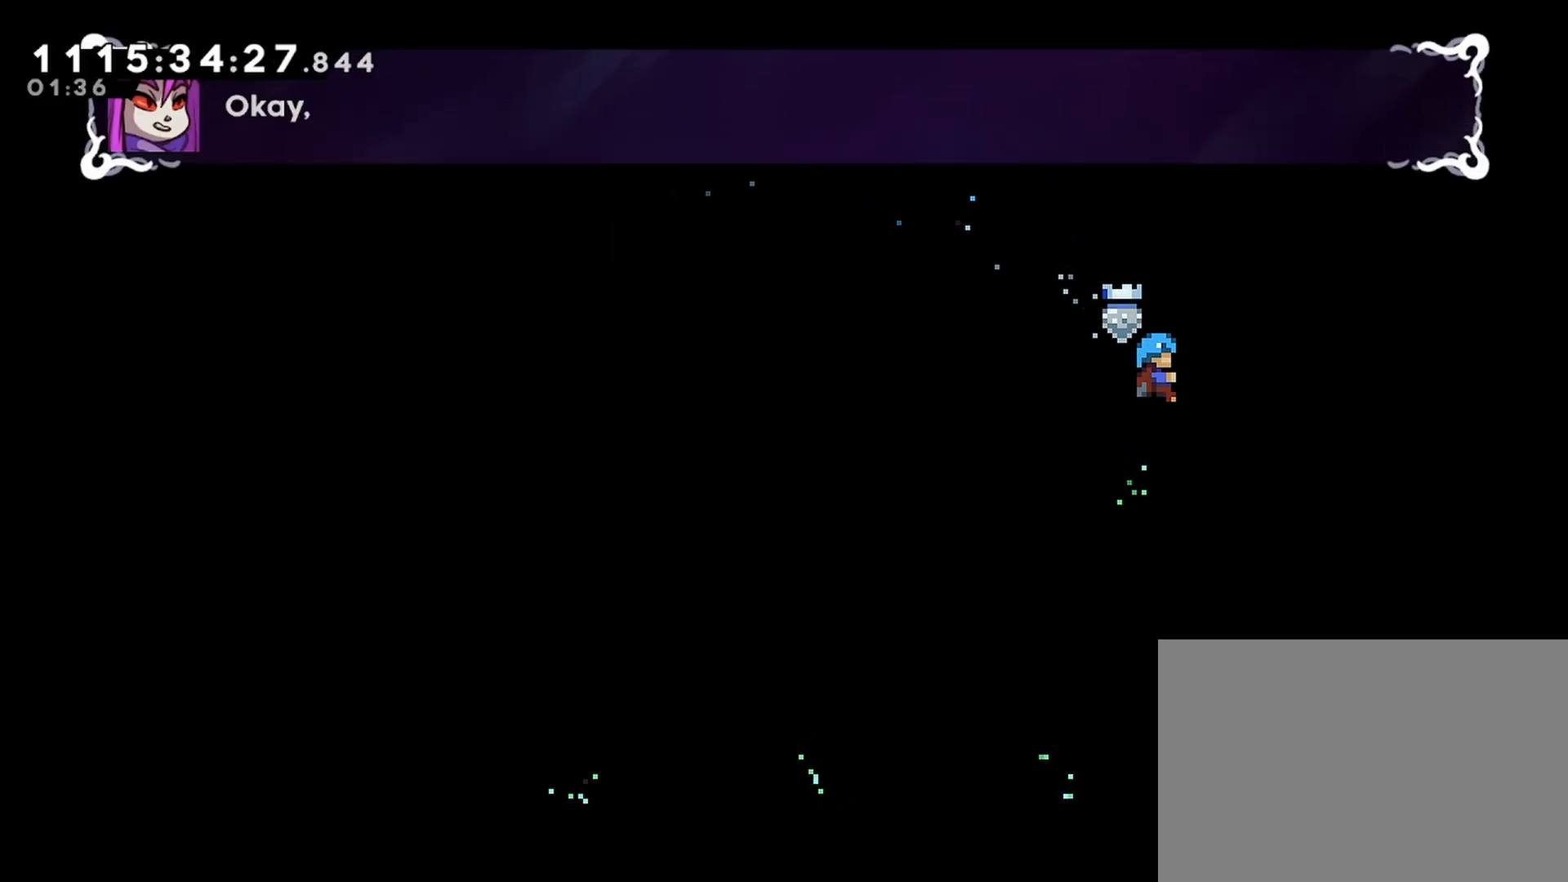
{"buttons": ["R2"], "left_stick": "center", "right_stick": "center", "events": []}
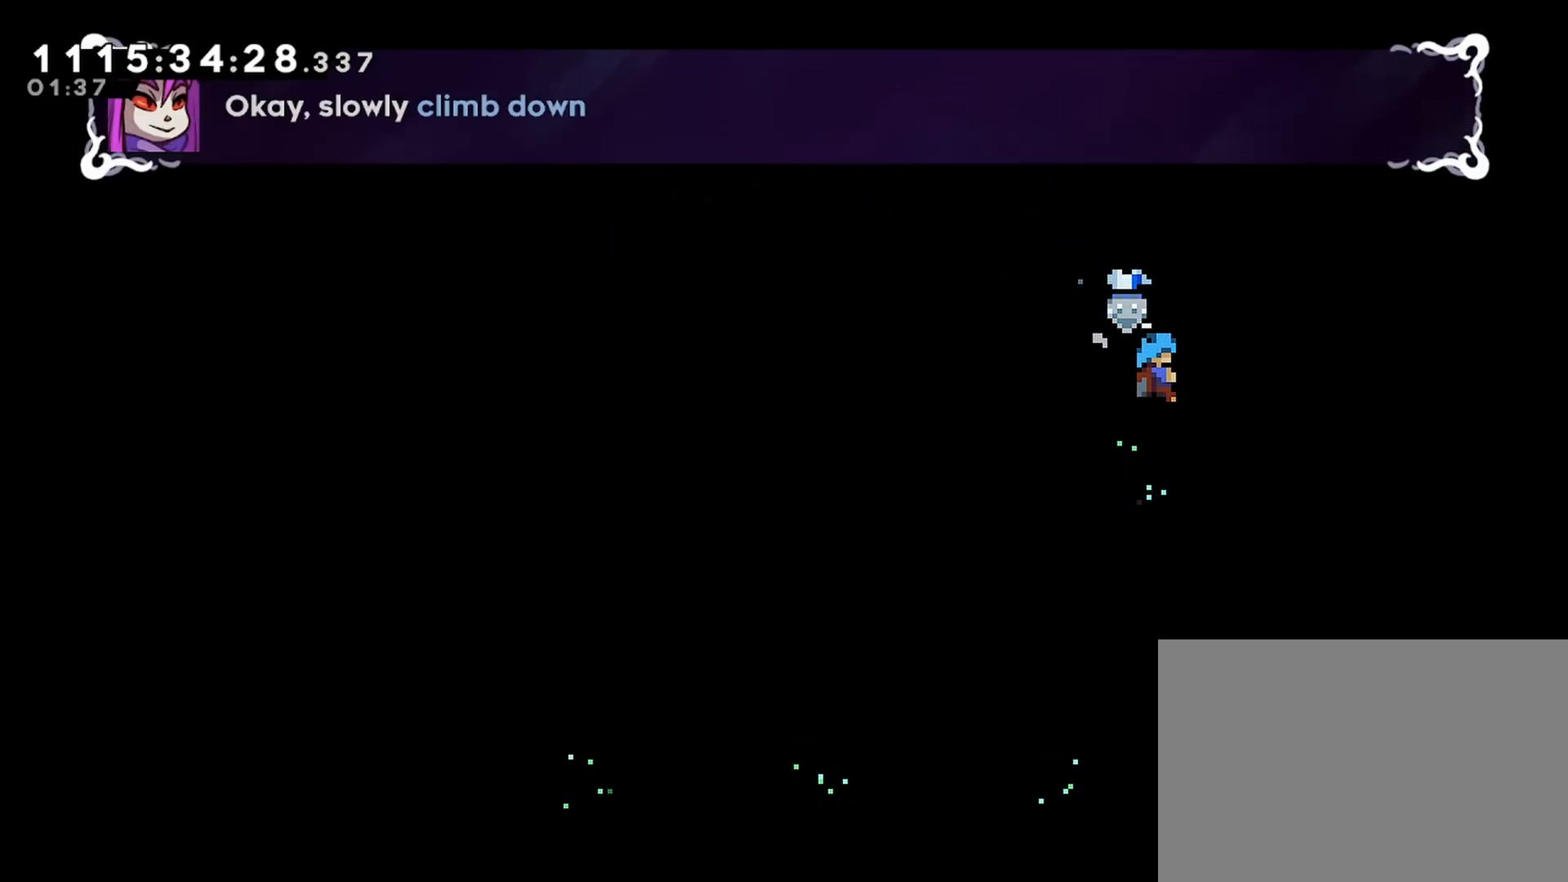
{"buttons": ["R2"], "left_stick": "center", "right_stick": "center", "events": []}
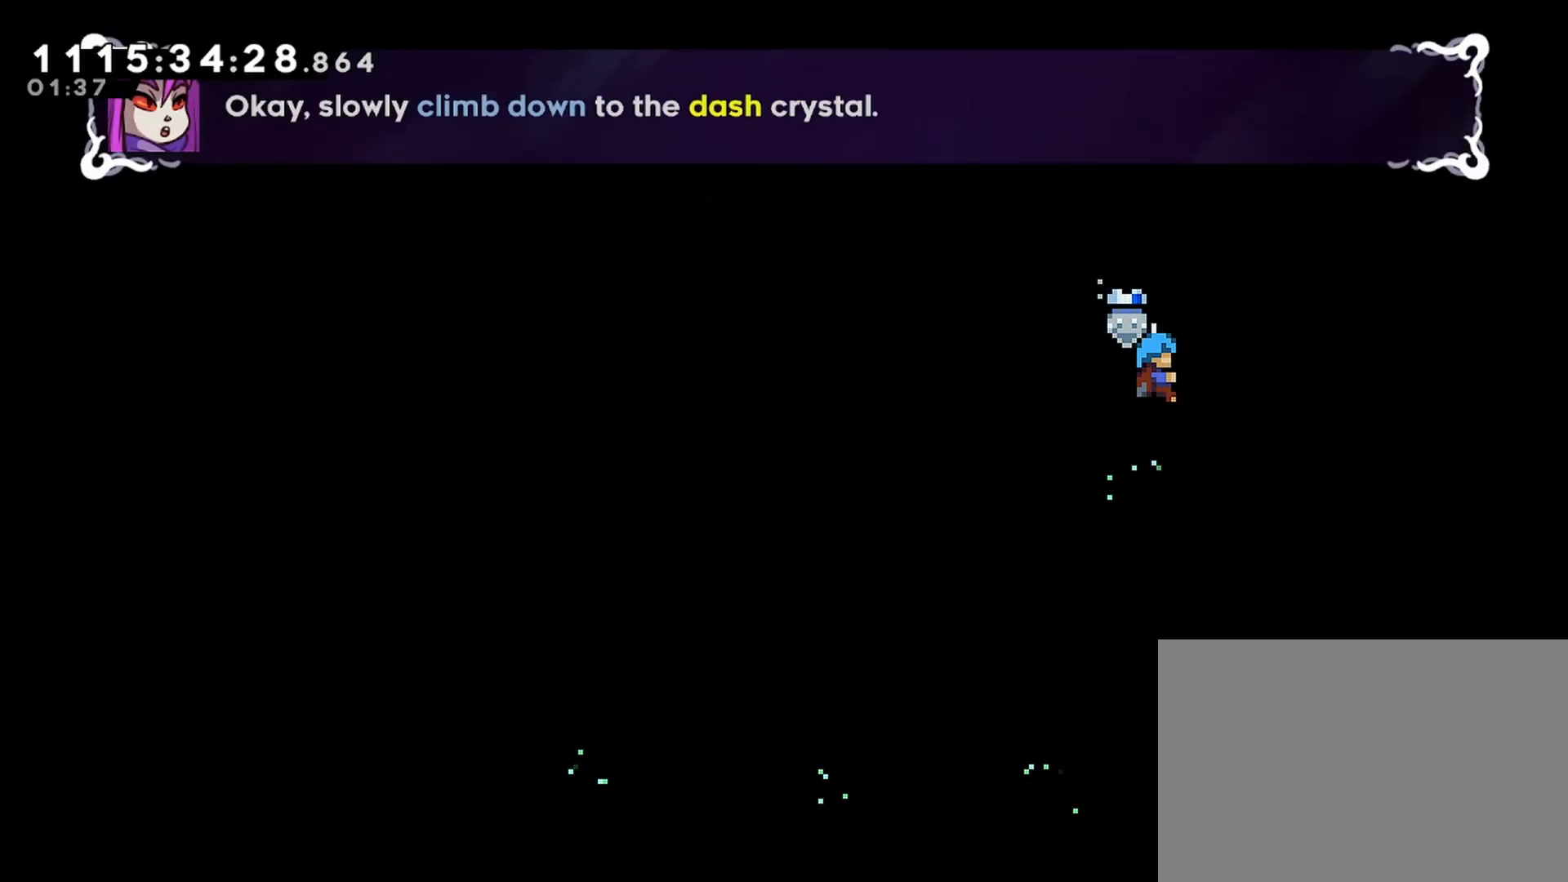
{"buttons": ["R2"], "left_stick": "center", "right_stick": "center", "events": [[267, "DPAD_DOWN", "down"], [433, "DPAD_DOWN", "up"]]}
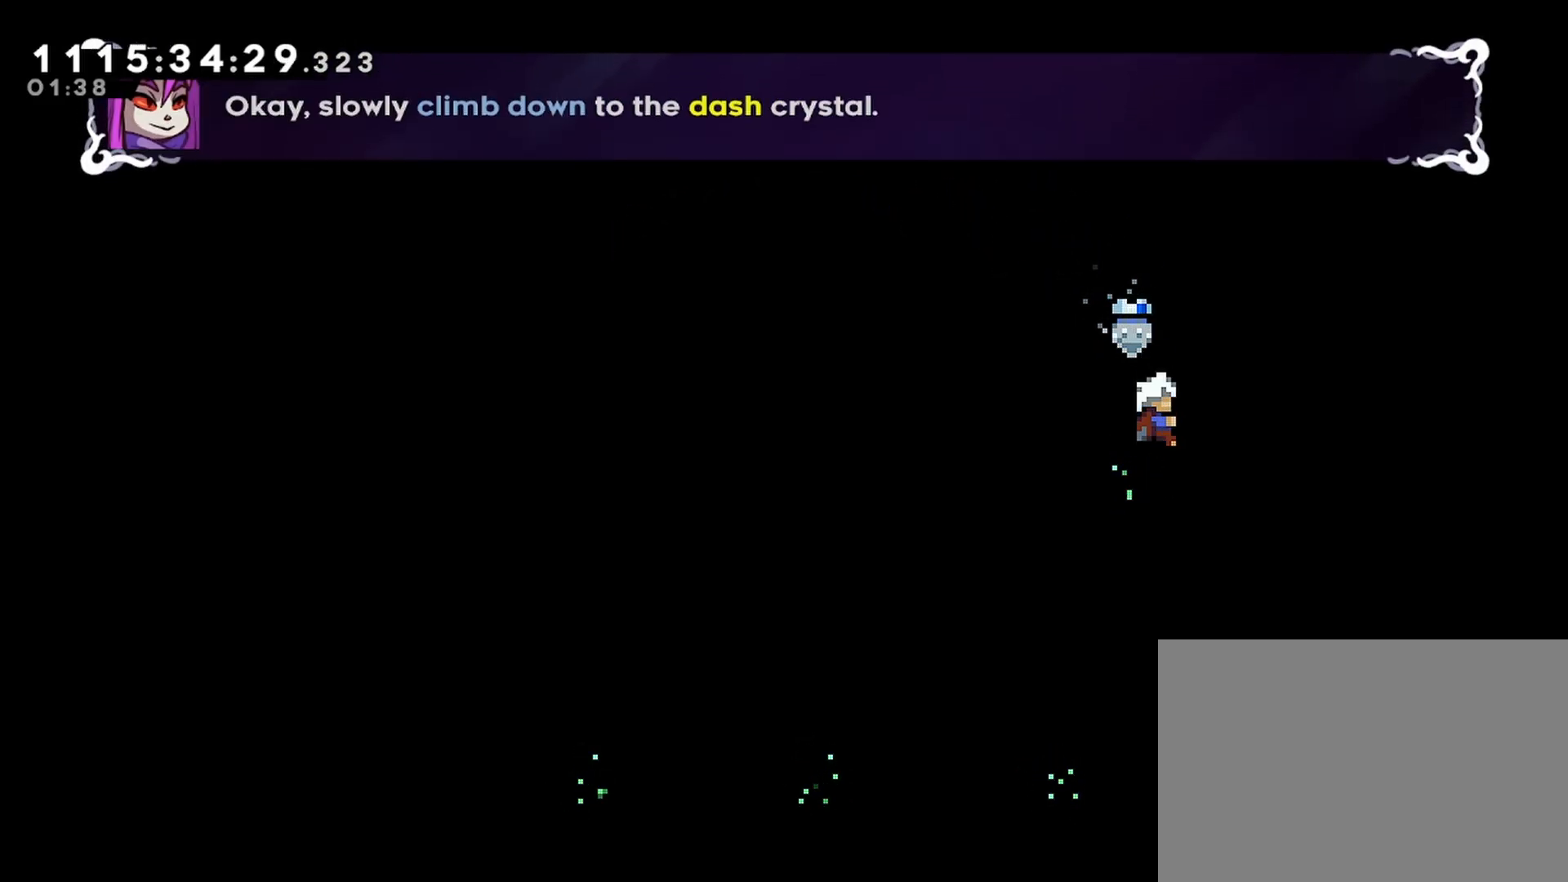
{"buttons": ["R2"], "left_stick": "center", "right_stick": "center", "events": []}
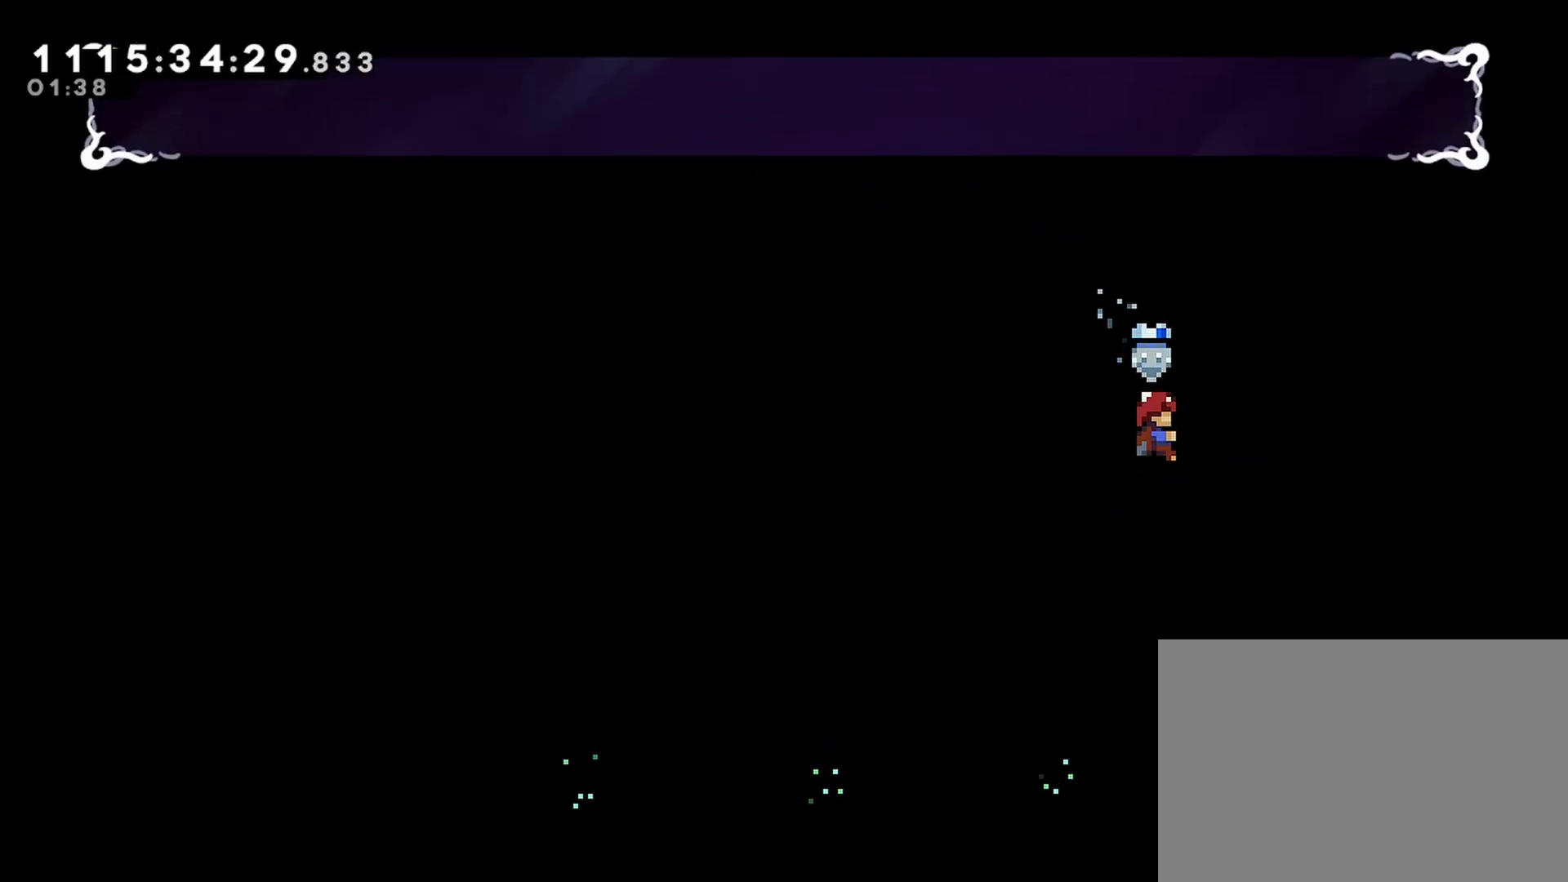
{"buttons": ["R2"], "left_stick": "center", "right_stick": "center", "events": []}
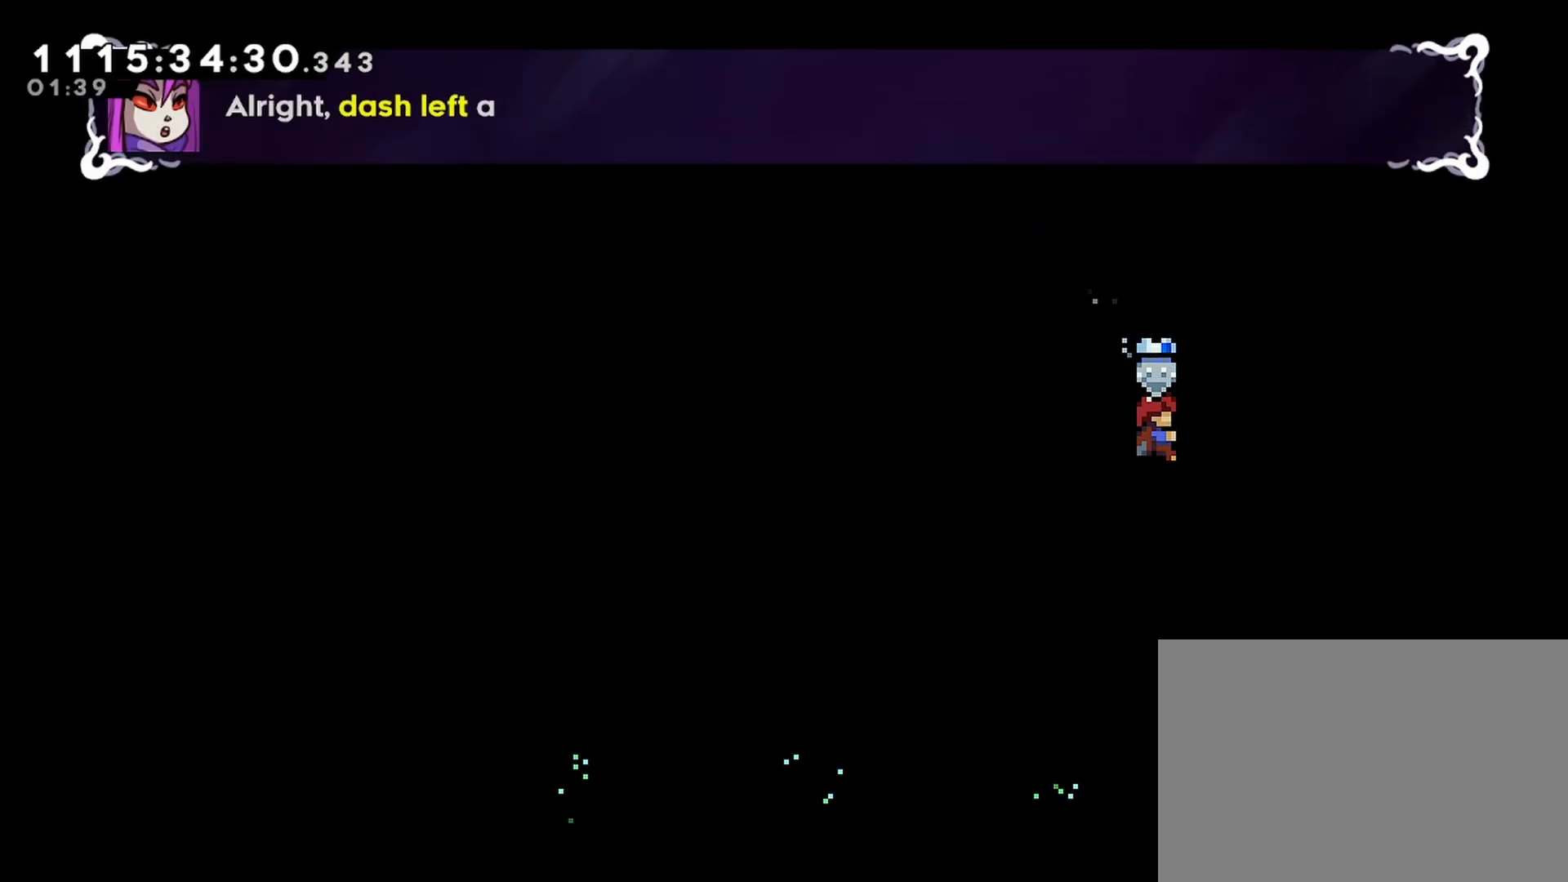
{"buttons": ["R2"], "left_stick": "center", "right_stick": "center", "events": []}
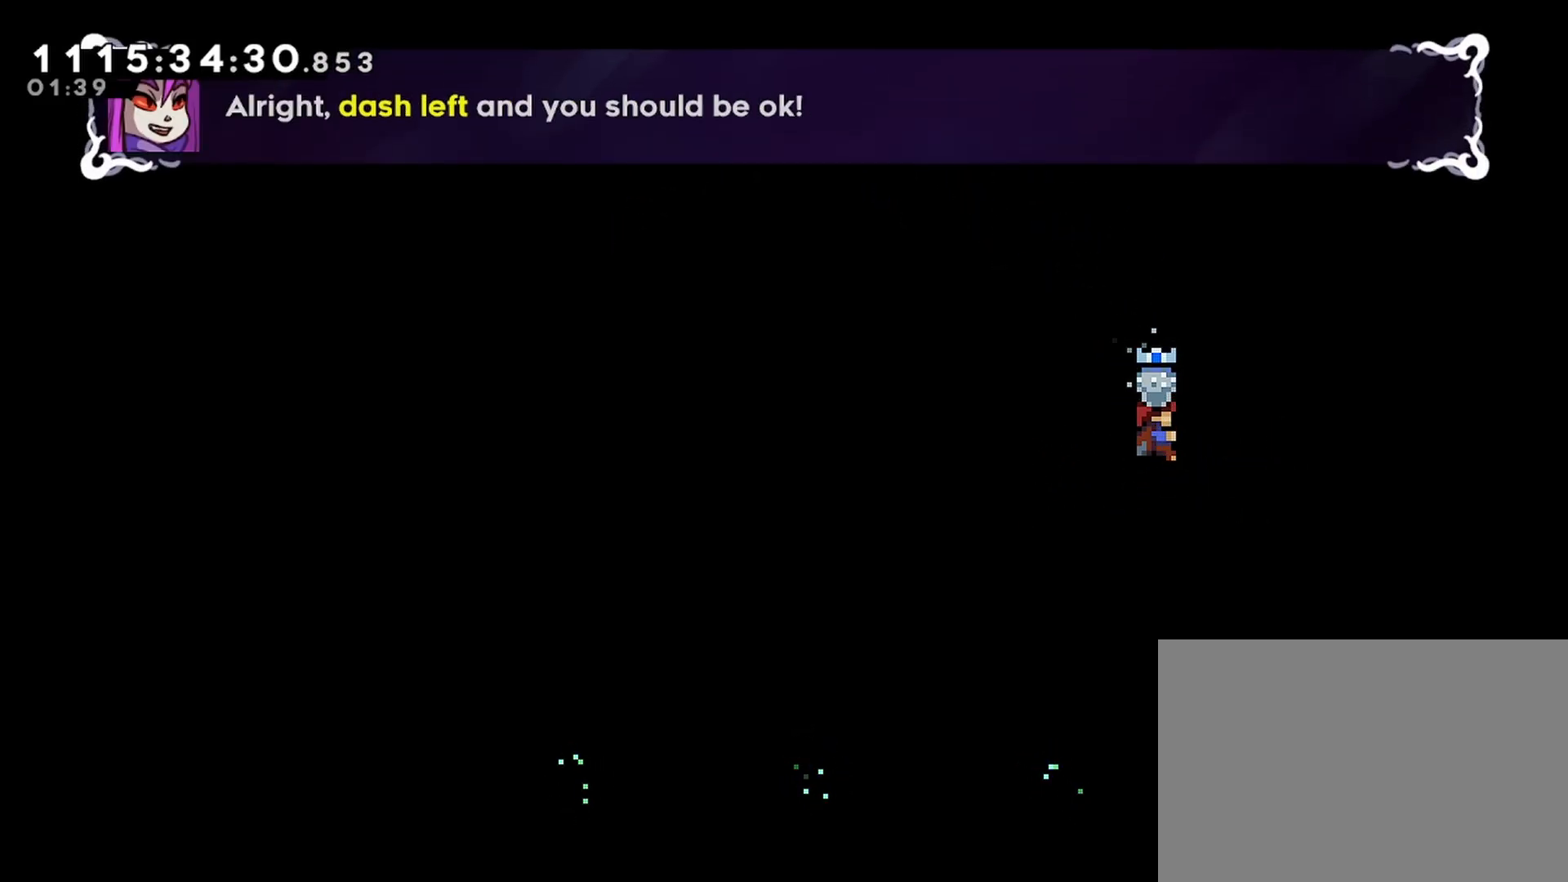
{"buttons": ["R2", "DPAD_LEFT"], "left_stick": "center", "right_stick": "center", "events": [[350, "DPAD_LEFT", "down"], [367, "SQUARE", "down"], [500, "SQUARE", "up"]]}
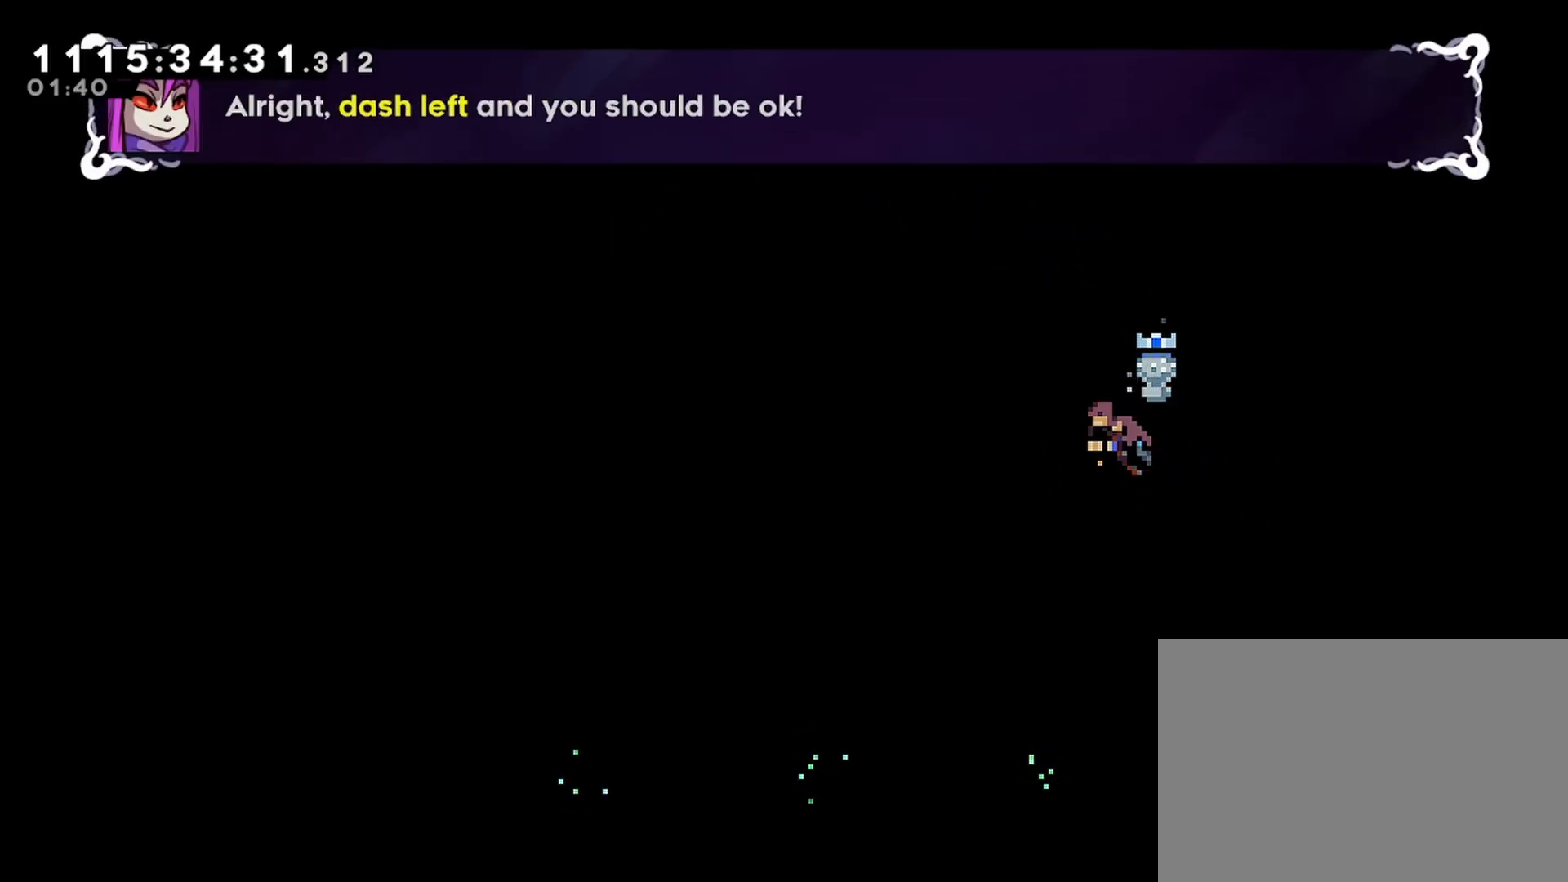
{"buttons": [], "left_stick": "center", "right_stick": "center", "events": [[117, "R2", "up"], [150, "DPAD_LEFT", "up"]]}
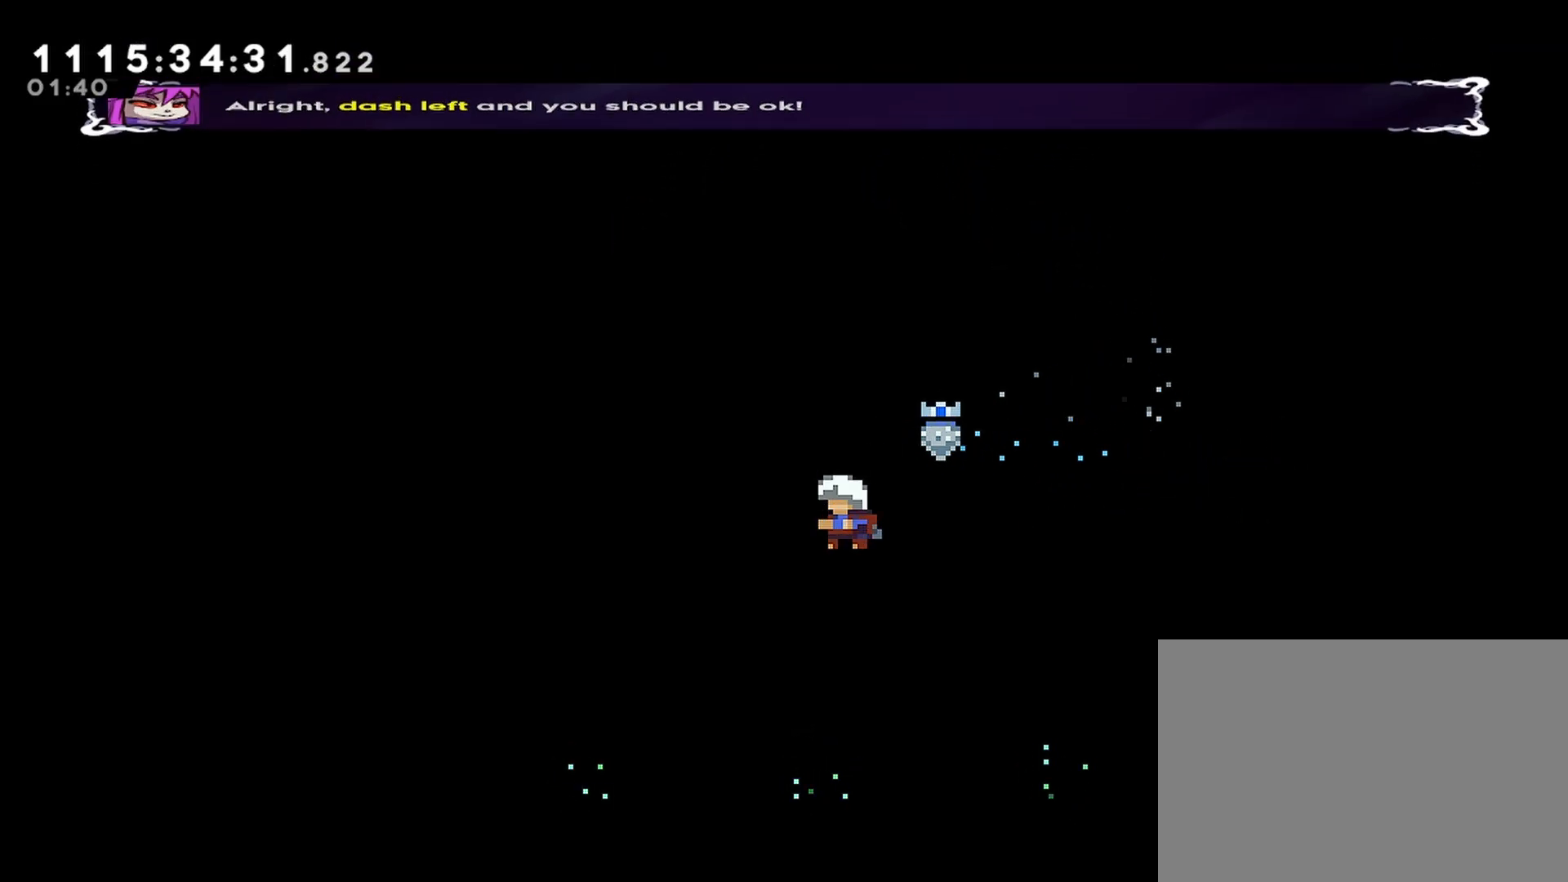
{"buttons": [], "left_stick": "center", "right_stick": "center", "events": []}
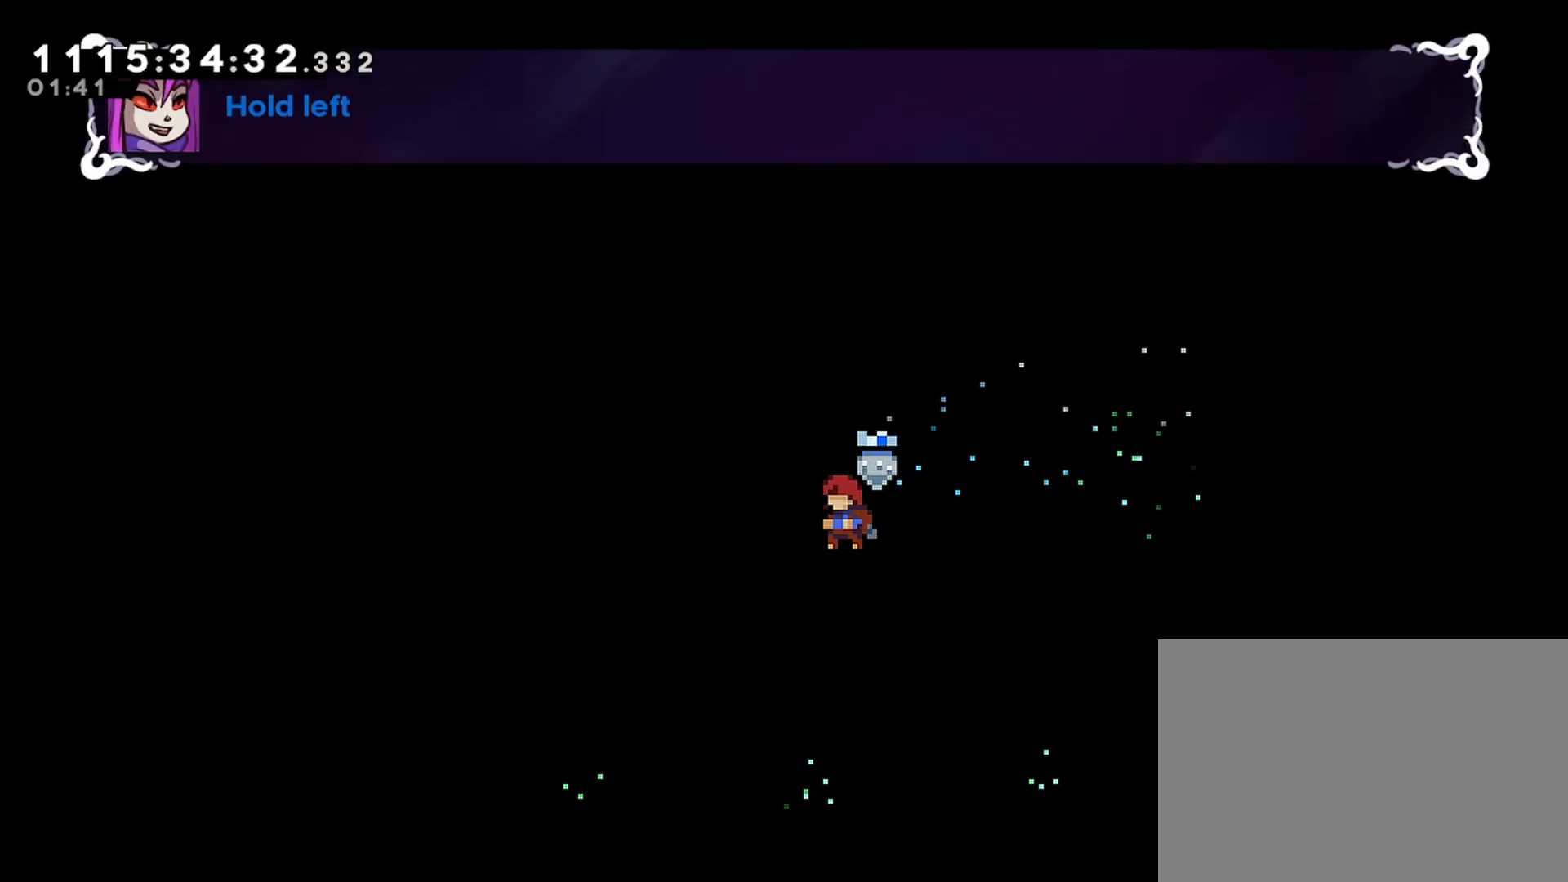
{"buttons": ["DPAD_LEFT"], "left_stick": "center", "right_stick": "center", "events": [[467, "DPAD_LEFT", "down"]]}